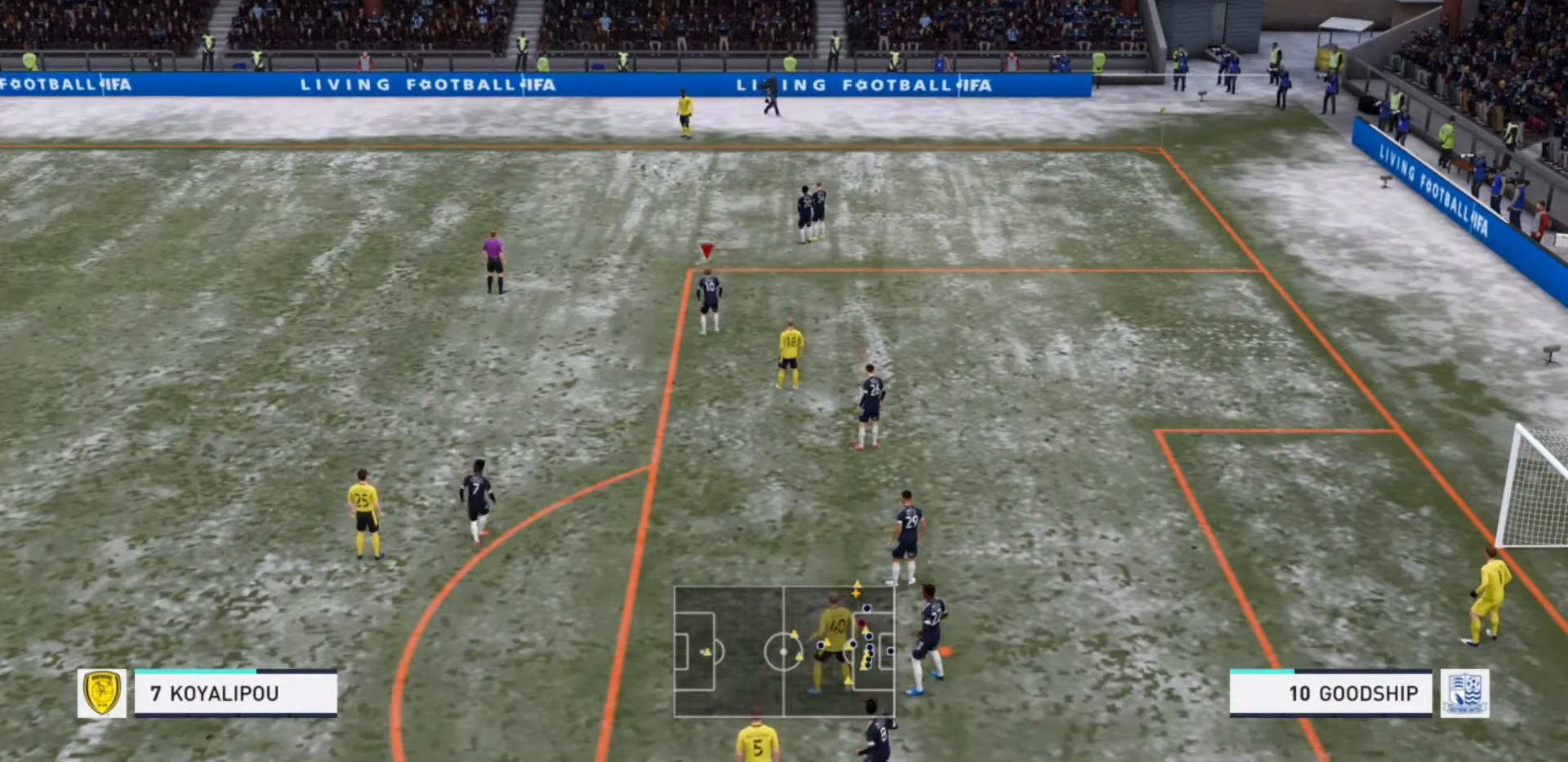
Gameplay with a controller (PlayStation layout); each line is a JSON object with the inputs held at the frame after it (dt_ms = milliseconds from this image to that frame). "events" lists button and stick changes between this image and that frame as [ms after this image, input, new state], when the widget could be followed in between. Not read: L3 R3.
{"dt_ms": 500, "buttons": [], "left_stick": "center", "right_stick": "center", "events": []}
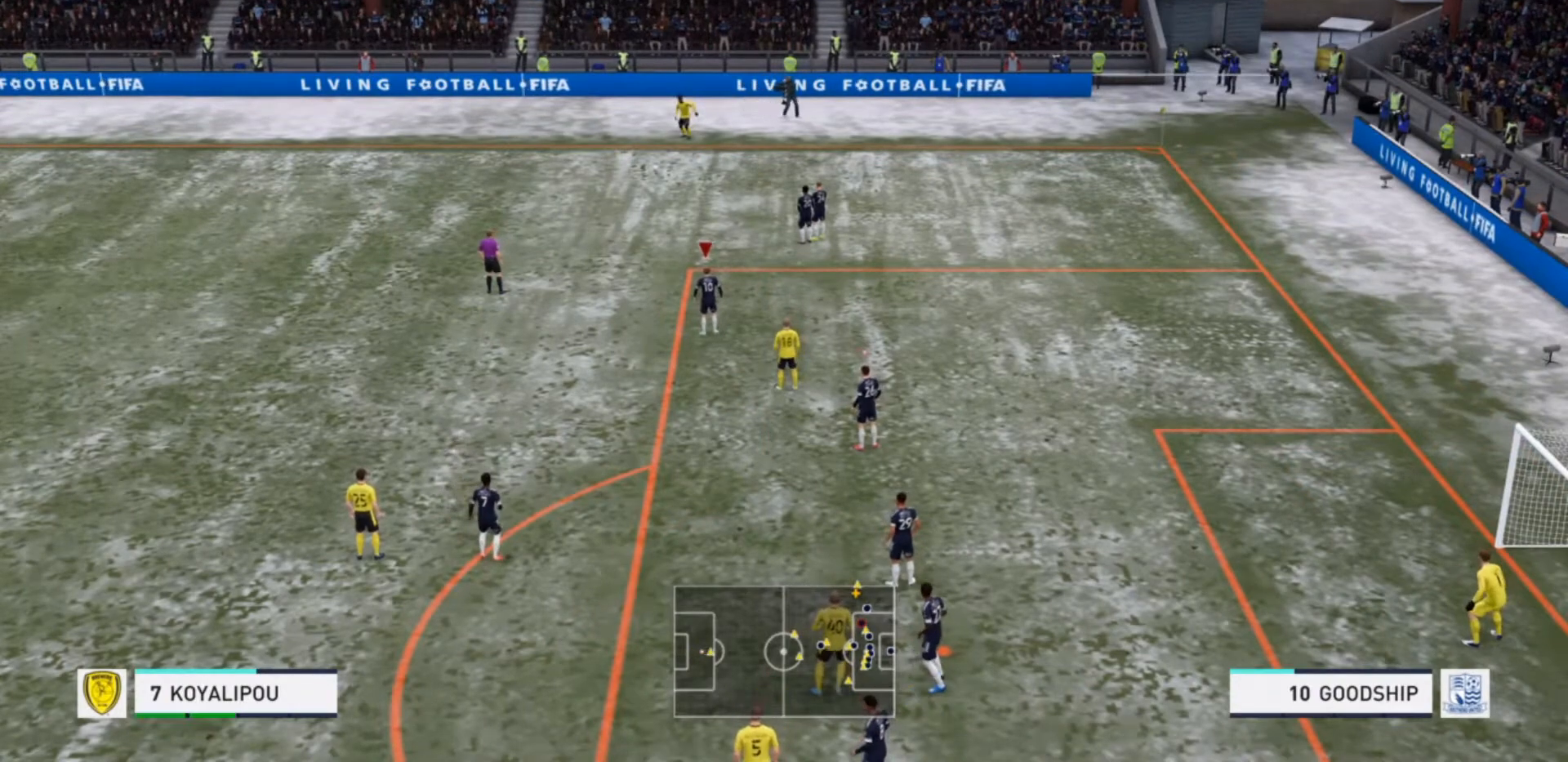
{"dt_ms": 500, "buttons": [], "left_stick": "center", "right_stick": "center", "events": []}
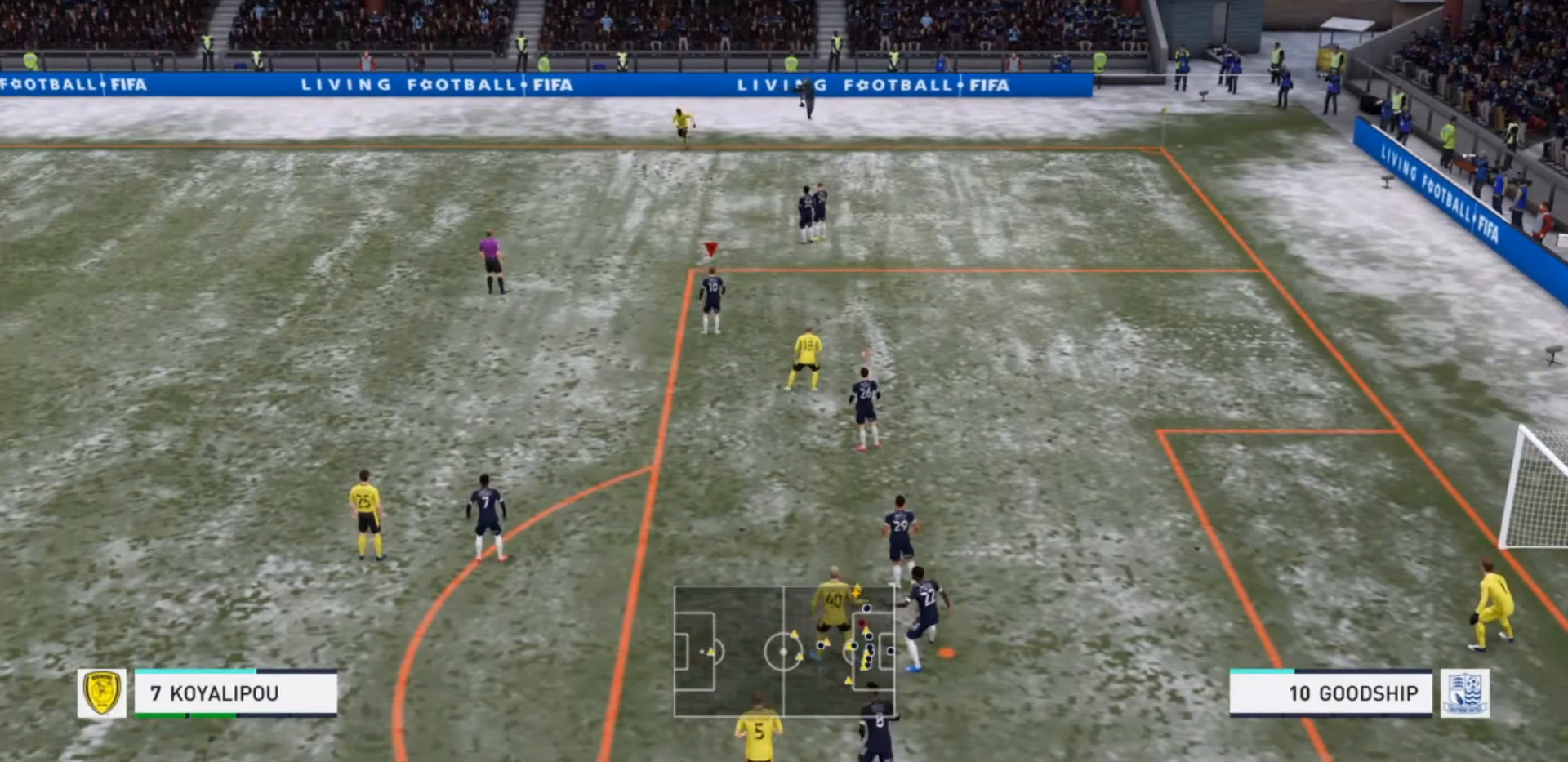
{"dt_ms": 1000, "buttons": [], "left_stick": "left", "right_stick": "center"}
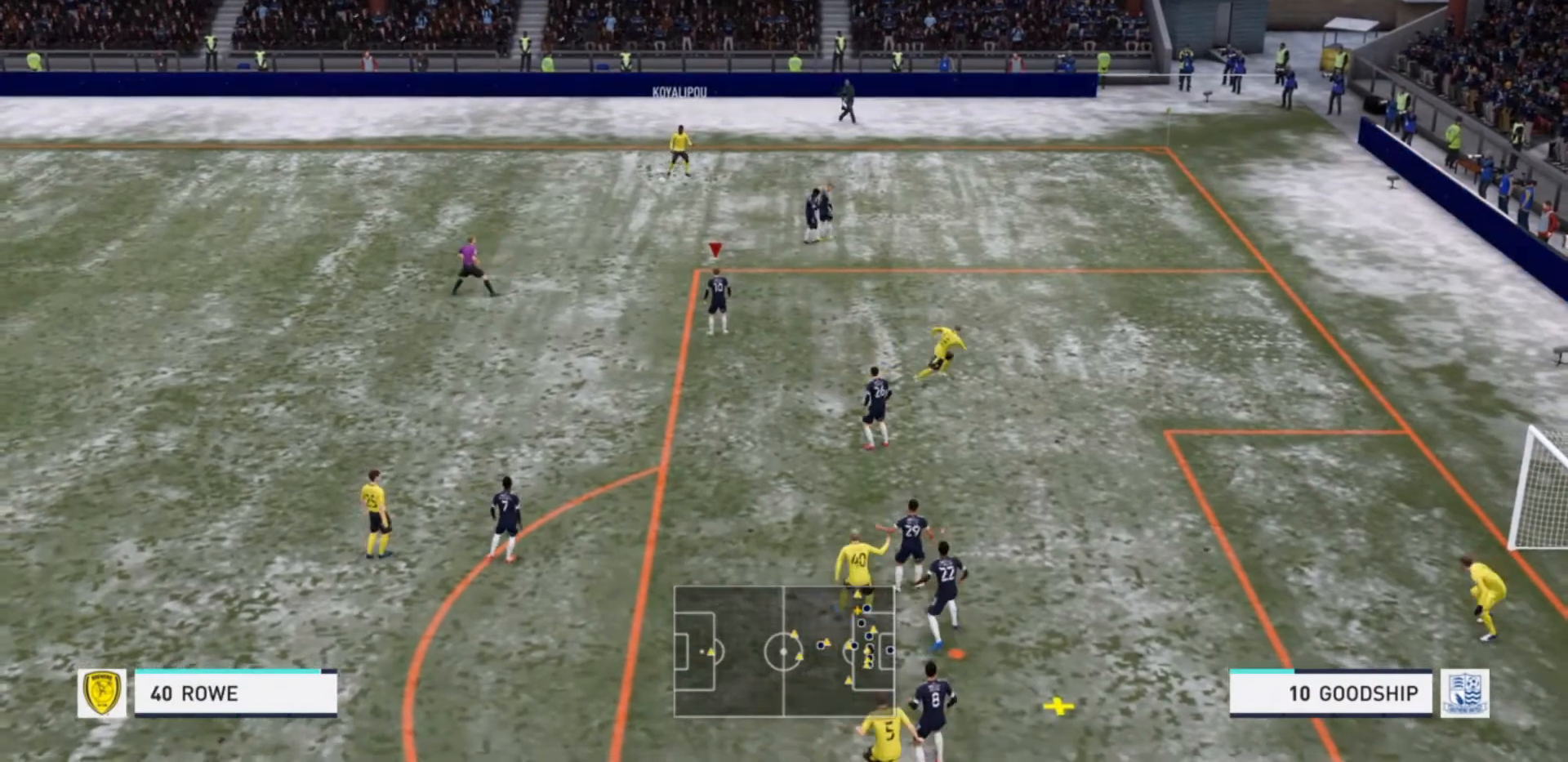
{"dt_ms": 500, "buttons": ["CIRCLE"], "left_stick": "left", "right_stick": "center", "events": [[33, "CIRCLE", "down"]]}
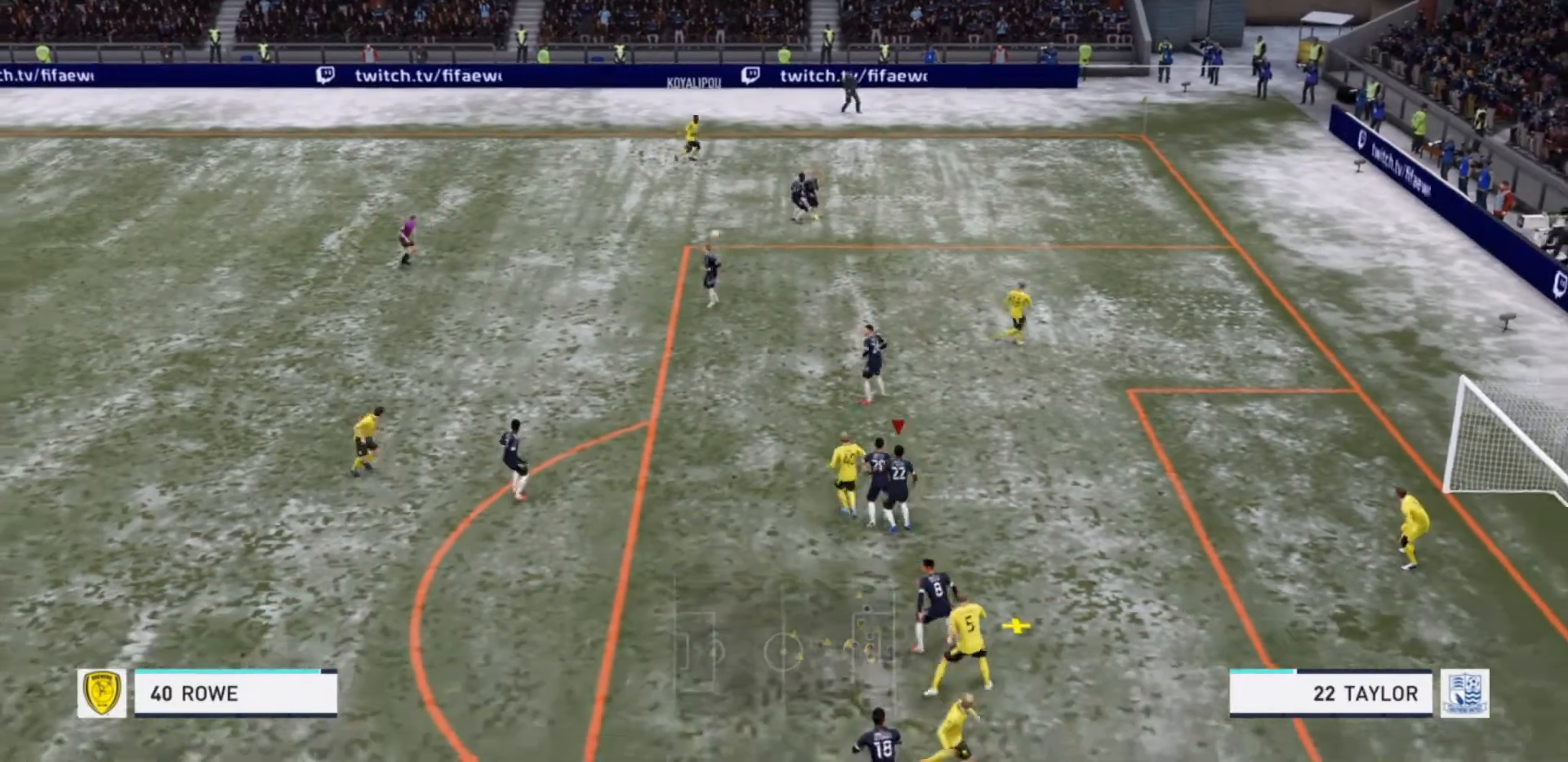
{"dt_ms": 500, "buttons": [], "left_stick": "left", "right_stick": "center", "events": [[233, "CIRCLE", "up"]]}
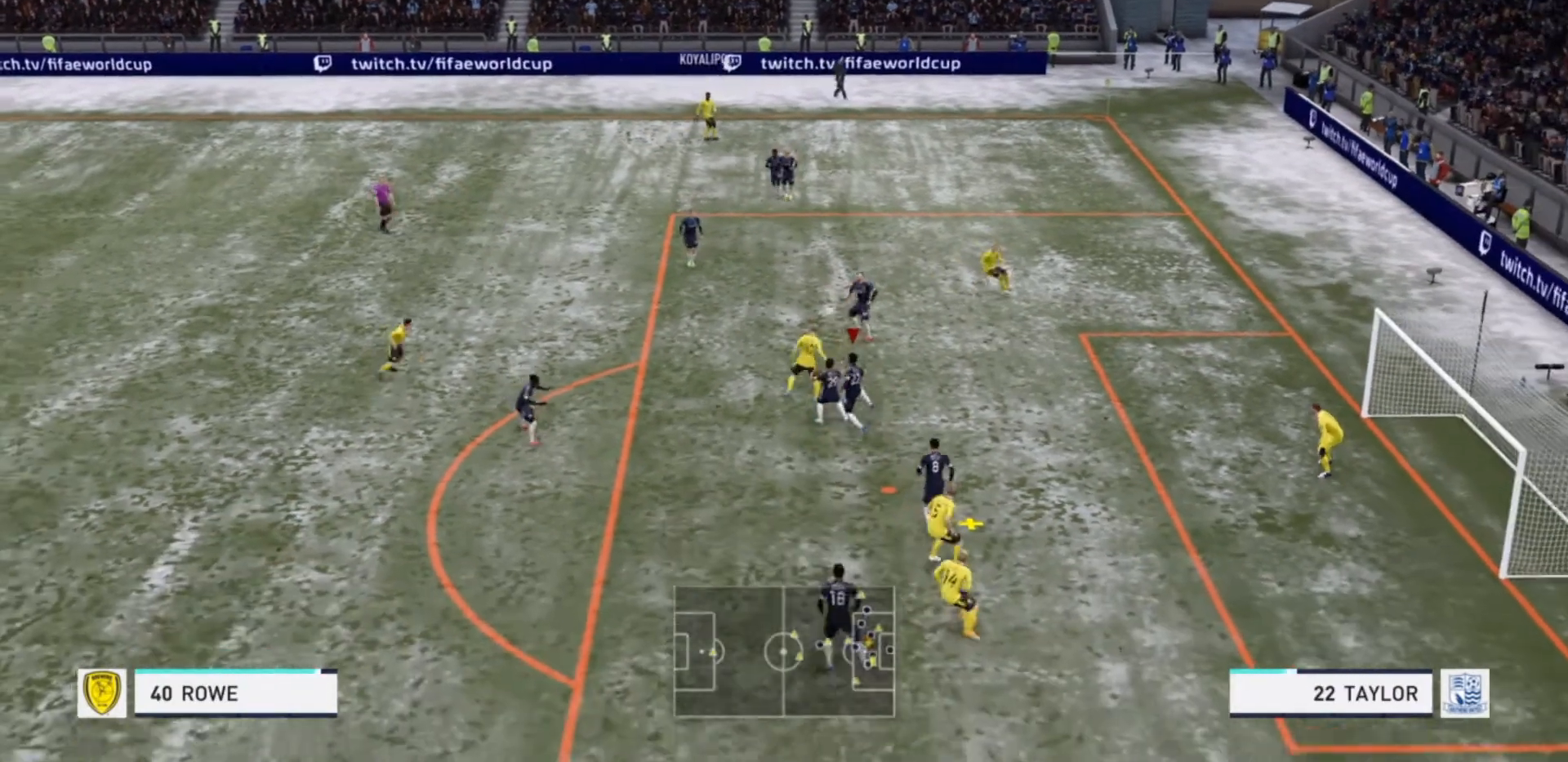
{"dt_ms": 500, "buttons": [], "left_stick": "up-left", "right_stick": "center", "events": [[367, "left_stick", "up-left"]]}
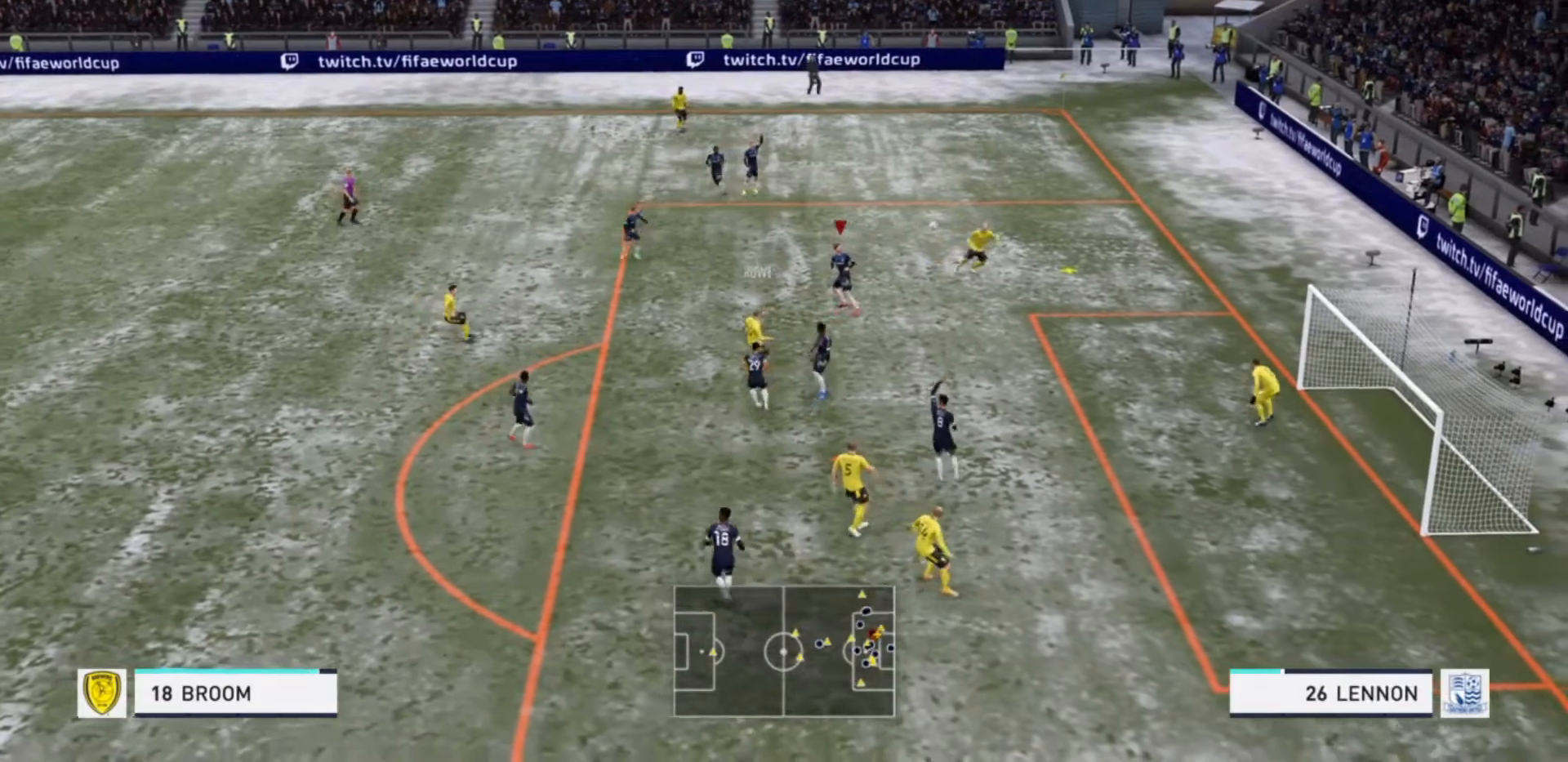
{"dt_ms": 500, "buttons": ["TRIANGLE"], "left_stick": "center", "right_stick": "center", "events": [[33, "TRIANGLE", "down"], [67, "left_stick", "center"], [100, "right_stick", "left"], [167, "right_stick", "center"]]}
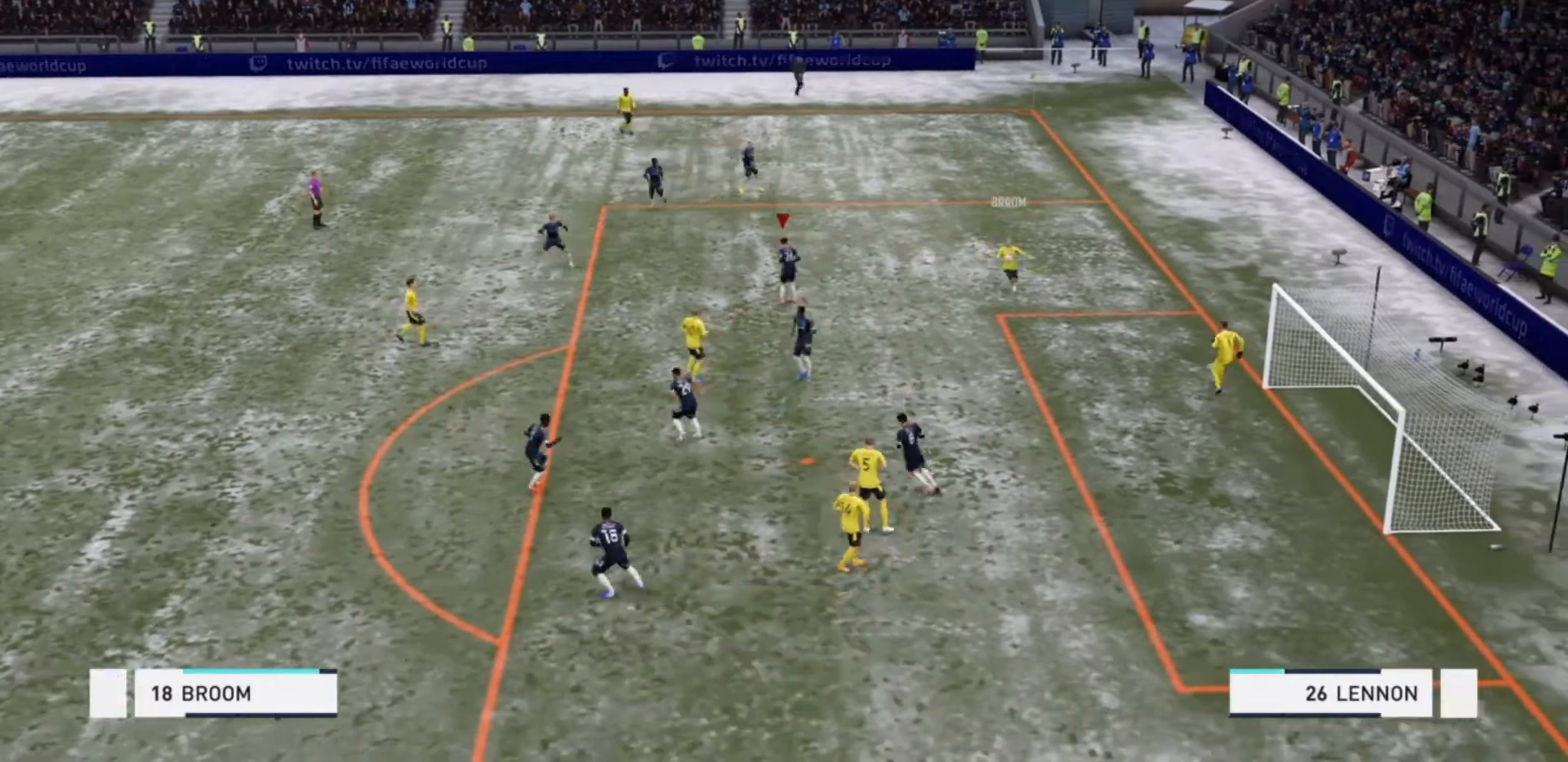
{"dt_ms": 500, "buttons": ["TRIANGLE"], "left_stick": "center", "right_stick": "center", "events": []}
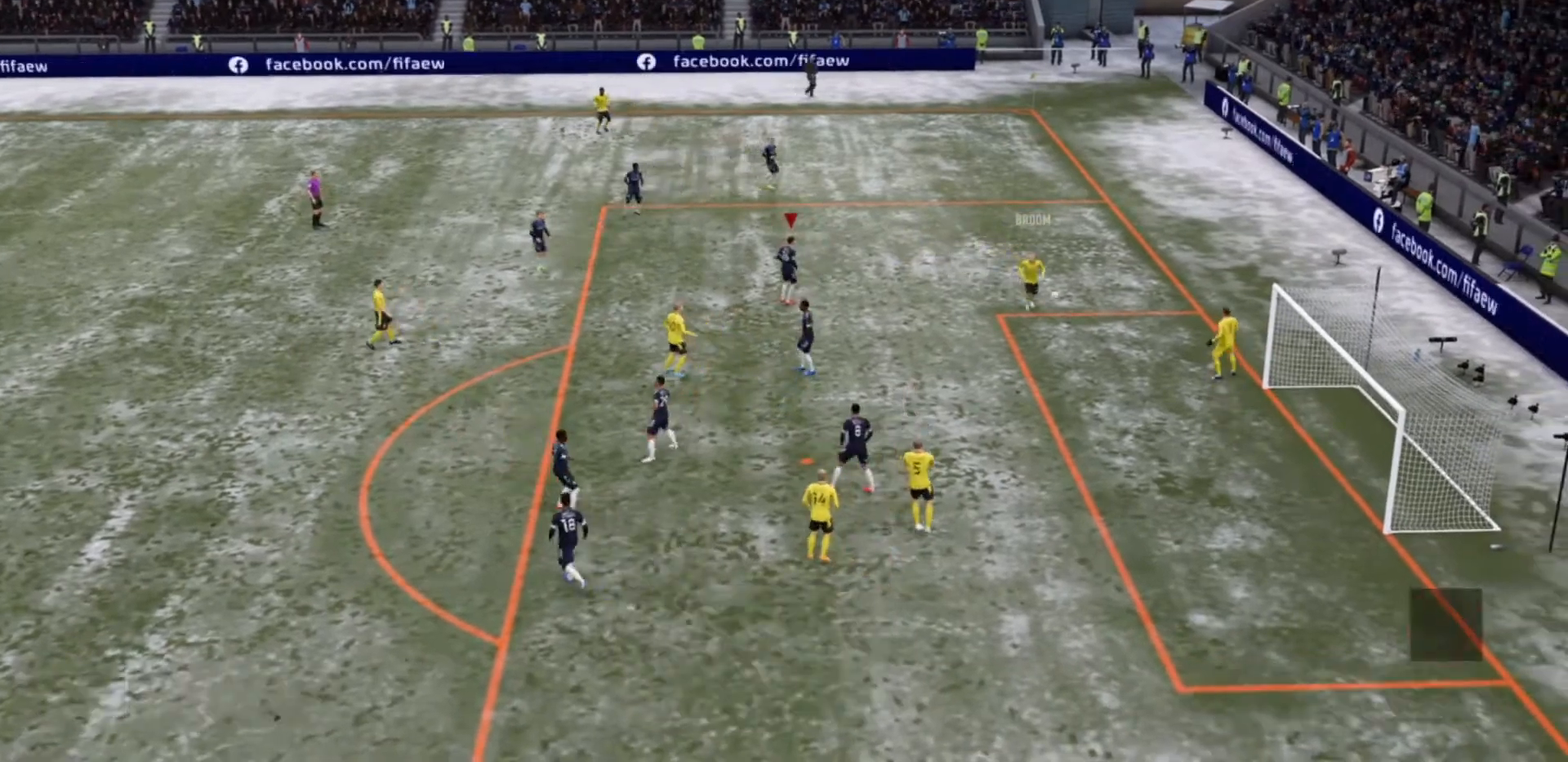
{"dt_ms": 500, "buttons": [], "left_stick": "center", "right_stick": "center", "events": [[300, "TRIANGLE", "up"]]}
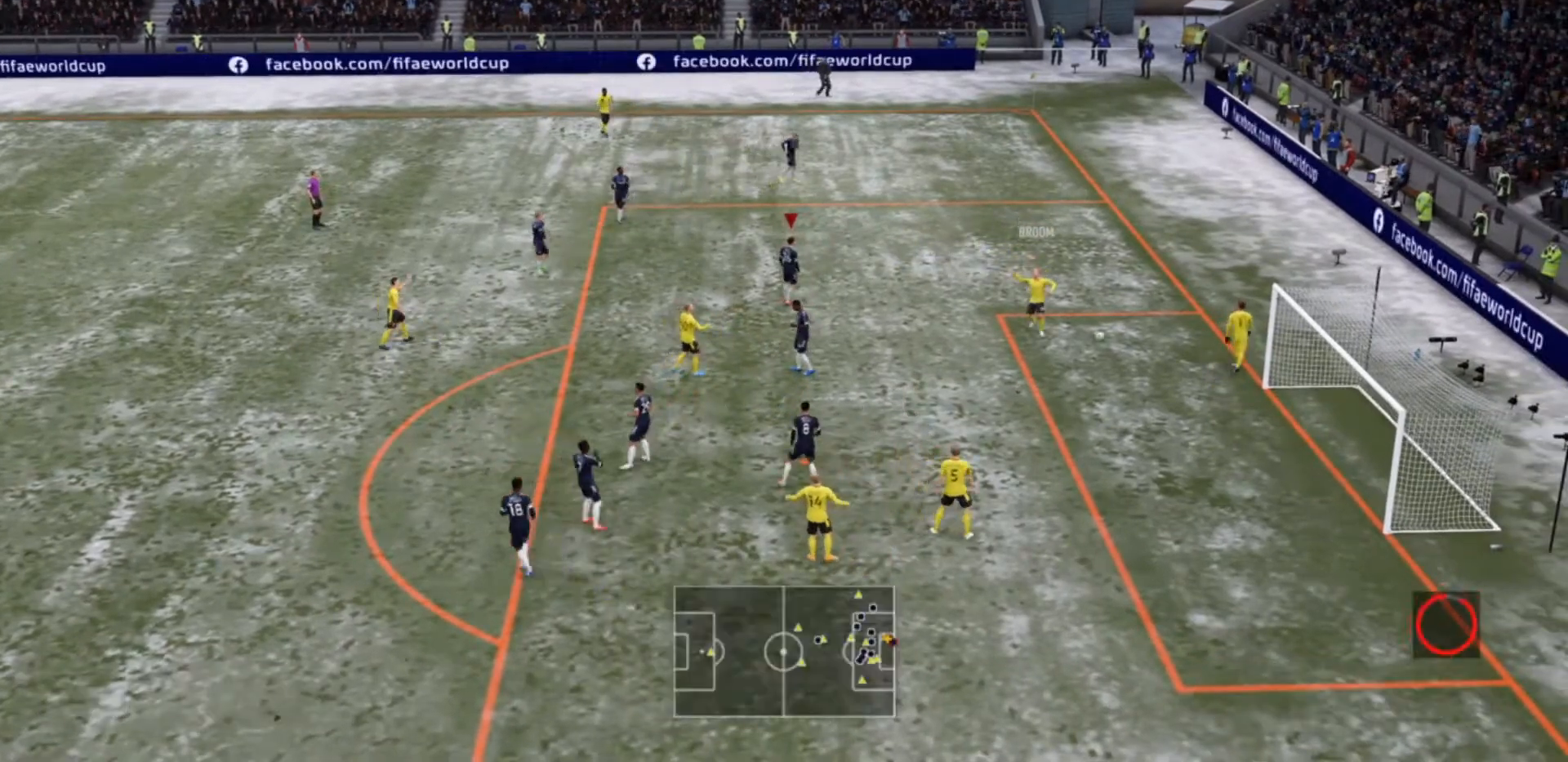
{"dt_ms": 500, "buttons": ["R2"], "left_stick": "center", "right_stick": "center", "events": [[33, "R2", "down"], [67, "R2", "up"], [100, "R2", "down"]]}
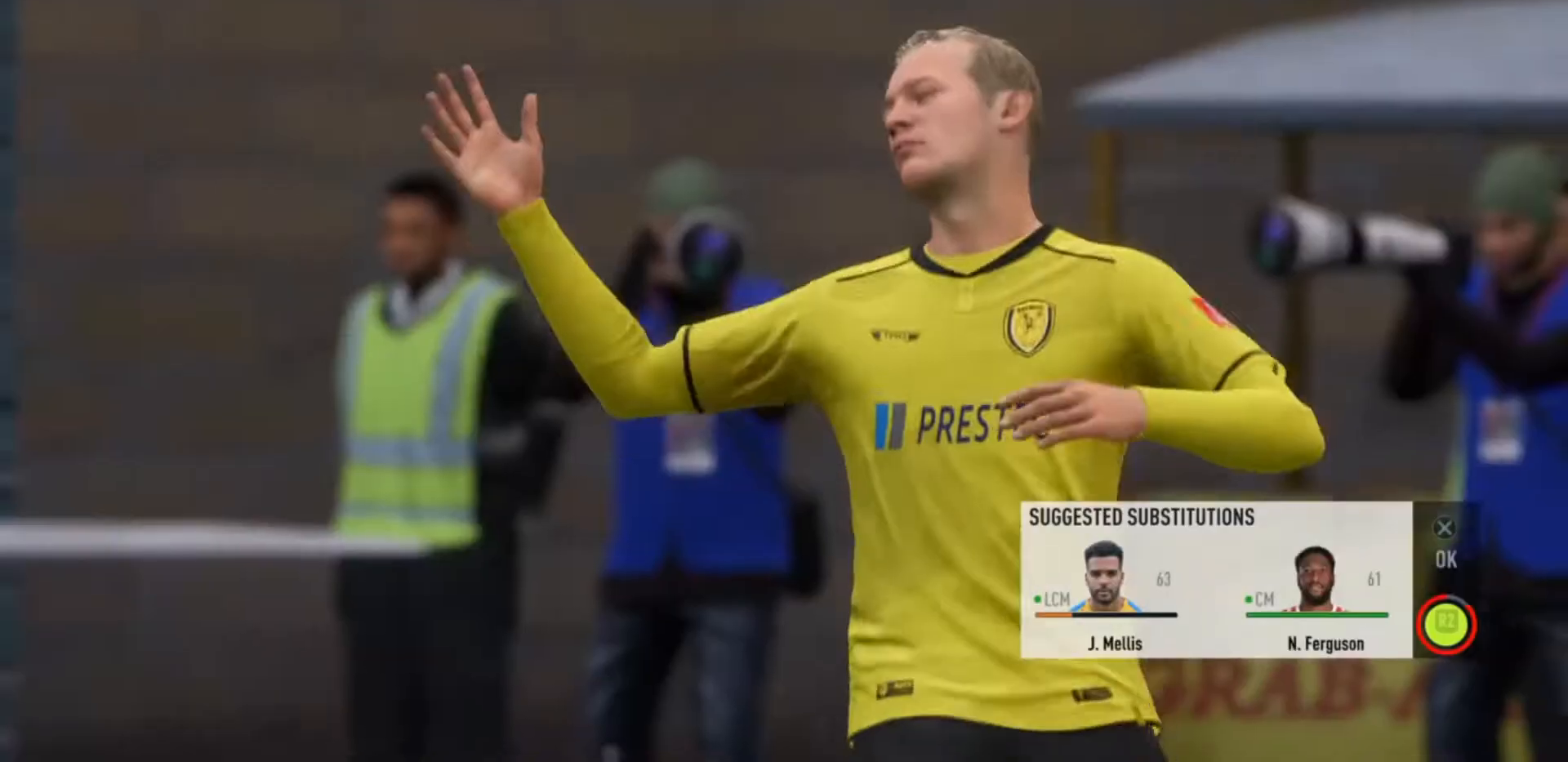
{"dt_ms": 500, "buttons": ["R2"], "left_stick": "center", "right_stick": "center", "events": []}
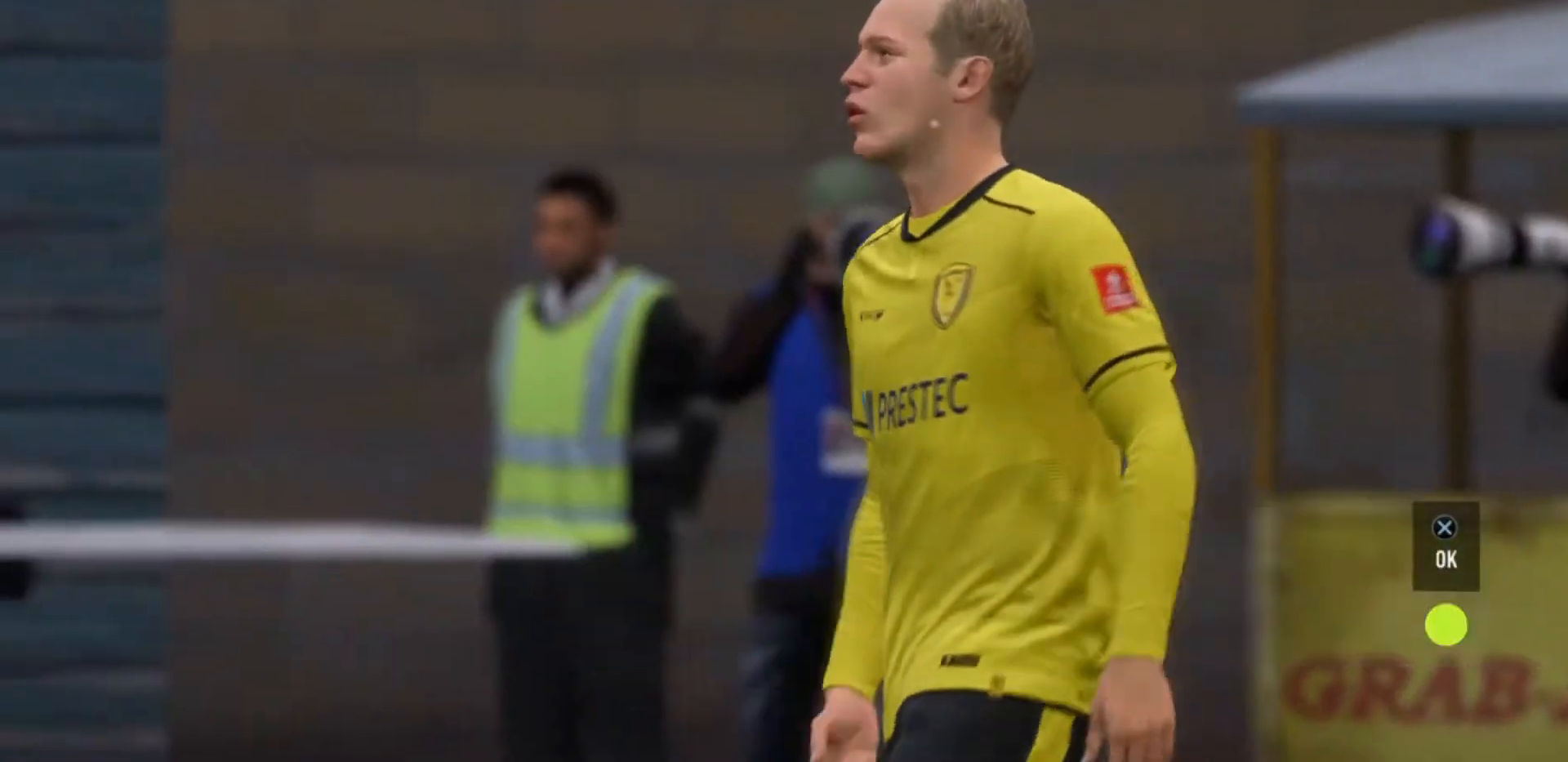
{"dt_ms": 500, "buttons": [], "left_stick": "center", "right_stick": "center", "events": [[67, "R2", "up"]]}
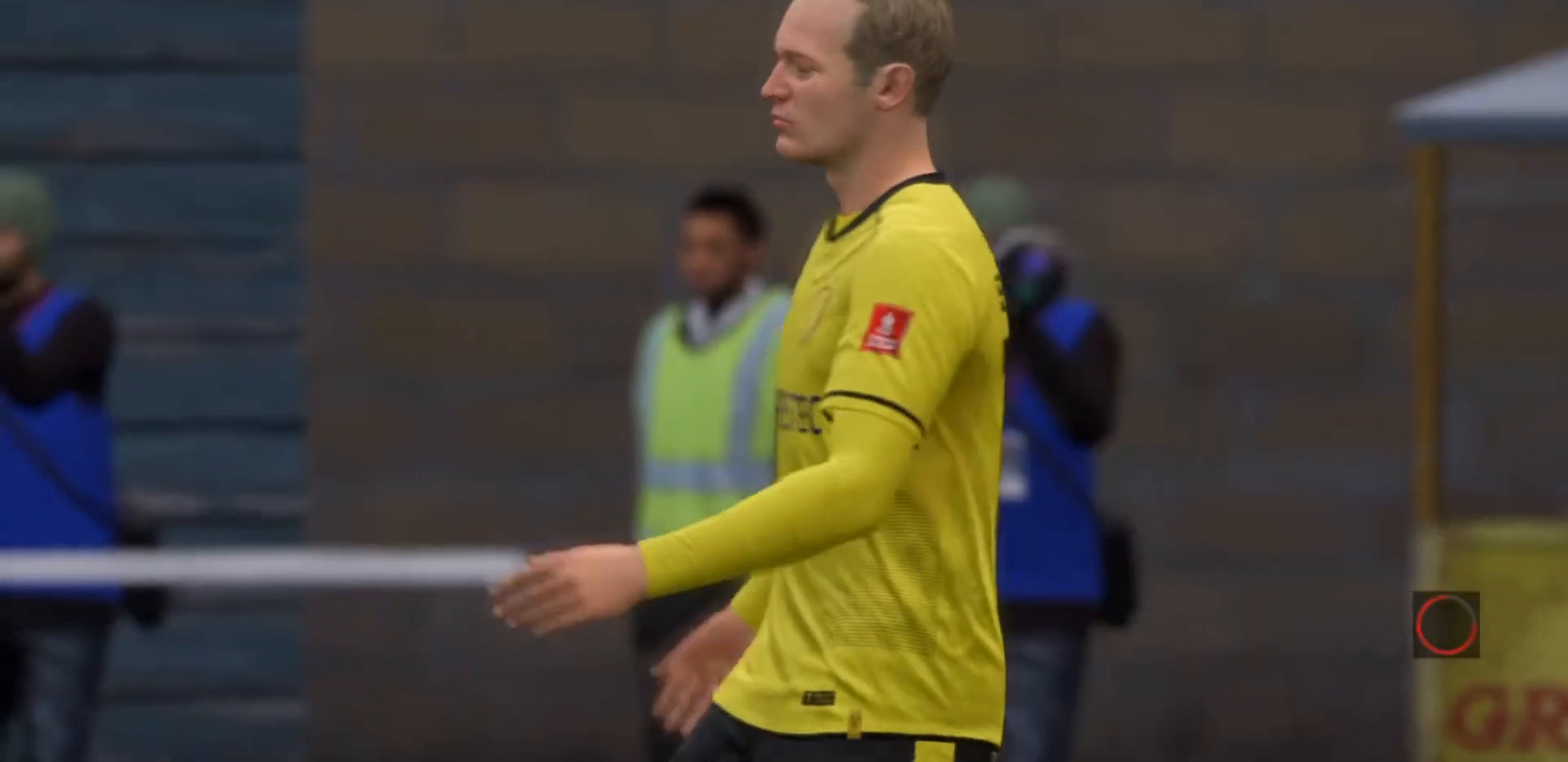
{"dt_ms": 500, "buttons": [], "left_stick": "center", "right_stick": "center", "events": [[233, "CROSS", "down"], [267, "CROSS", "up"], [300, "CROSS", "down"], [400, "CROSS", "up"]]}
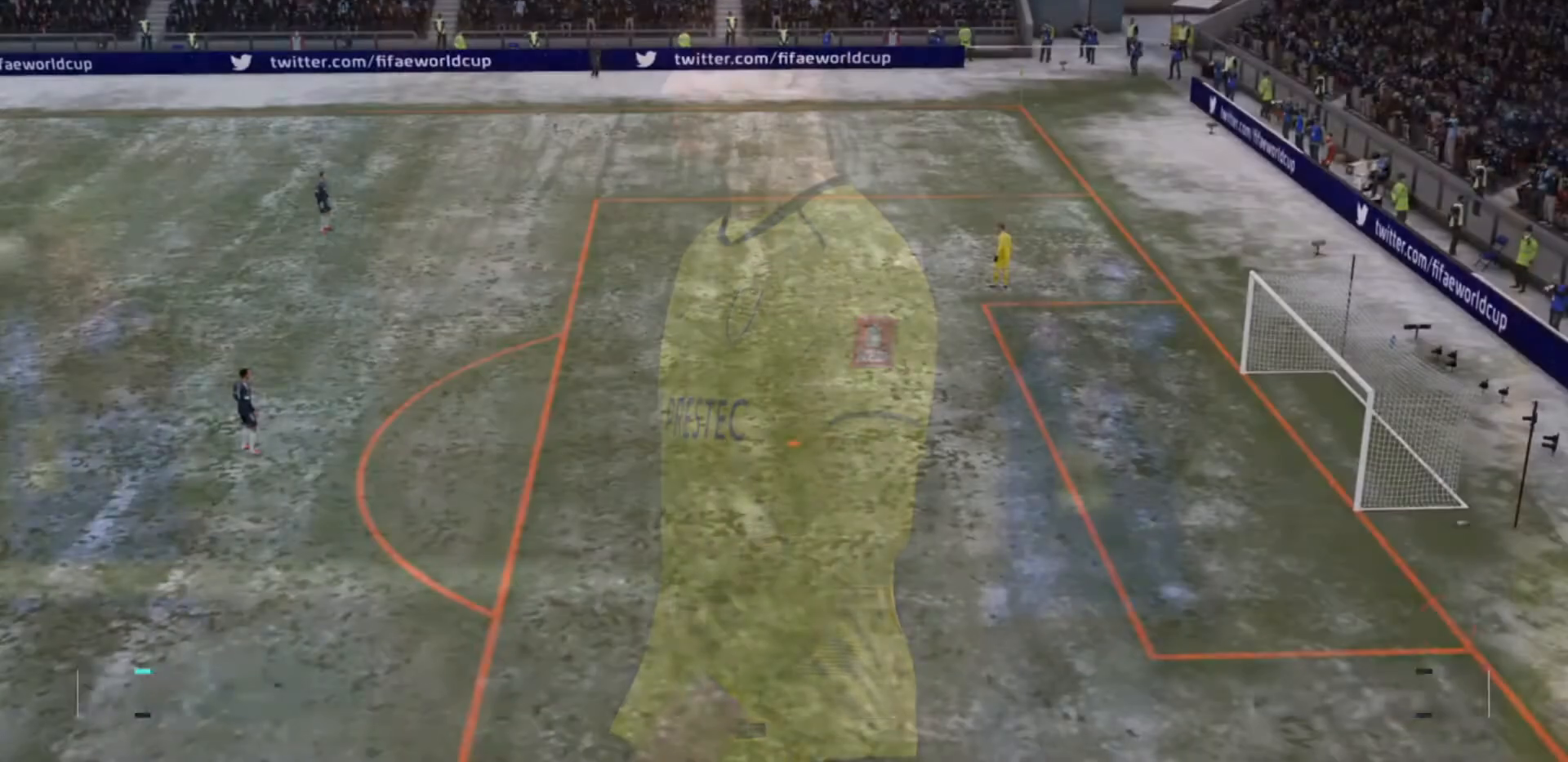
{"dt_ms": 500, "buttons": [], "left_stick": "center", "right_stick": "center", "events": []}
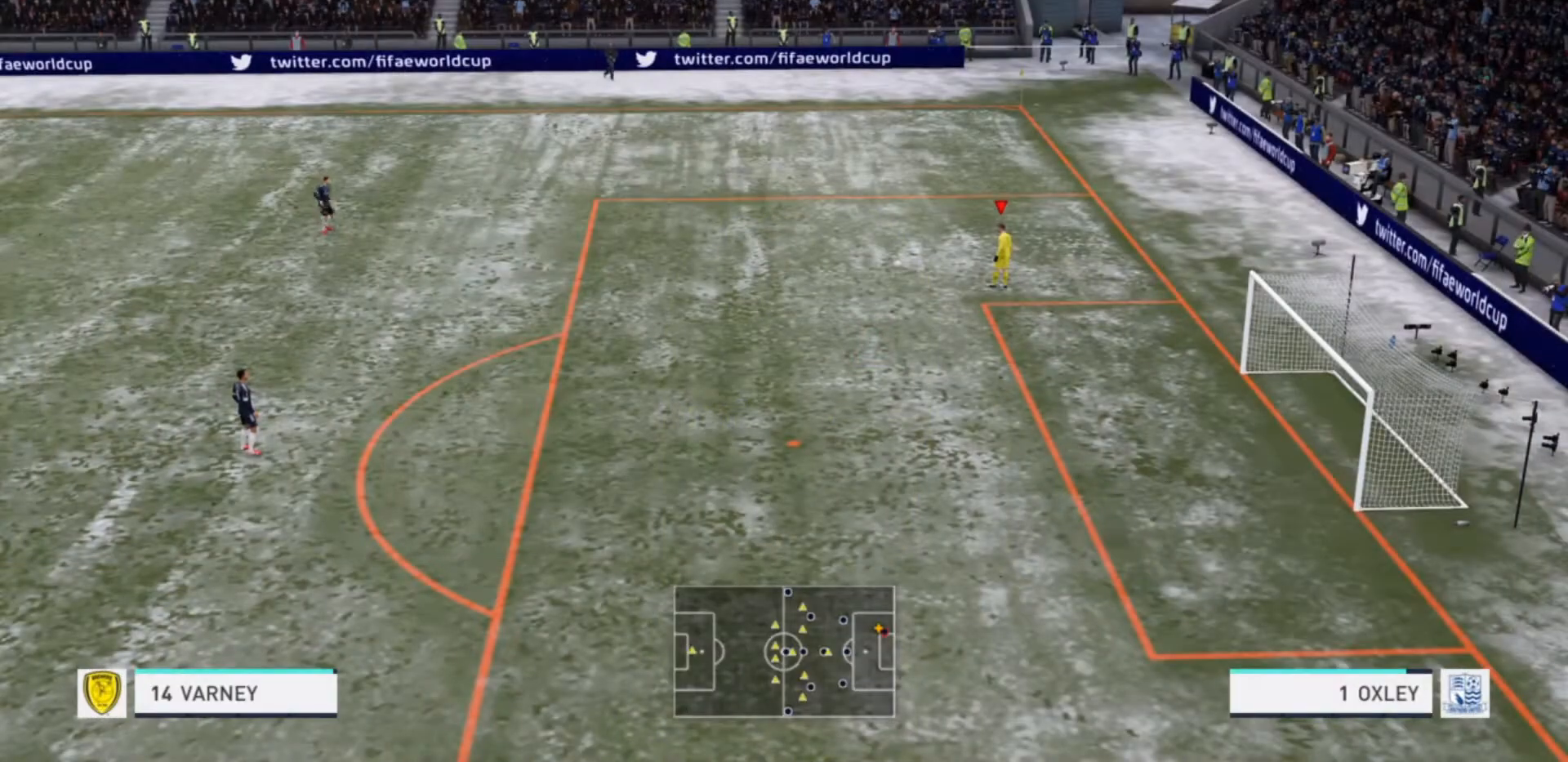
{"dt_ms": 500, "buttons": ["CROSS"], "left_stick": "center", "right_stick": "center", "events": [[267, "R1", "down"], [367, "R1", "up"], [500, "CROSS", "down"]]}
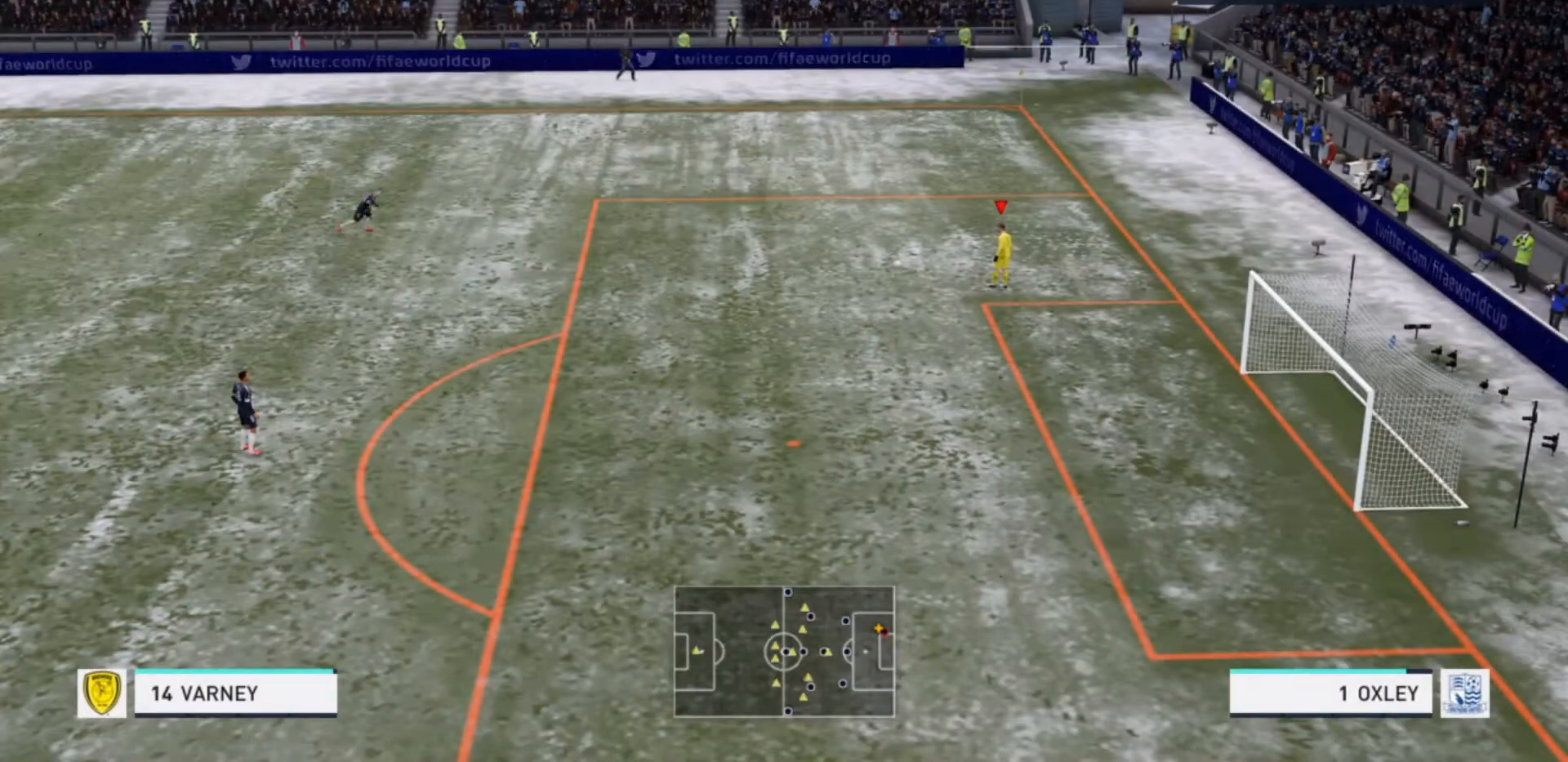
{"dt_ms": 500, "buttons": [], "left_stick": "center", "right_stick": "center", "events": [[200, "CROSS", "up"]]}
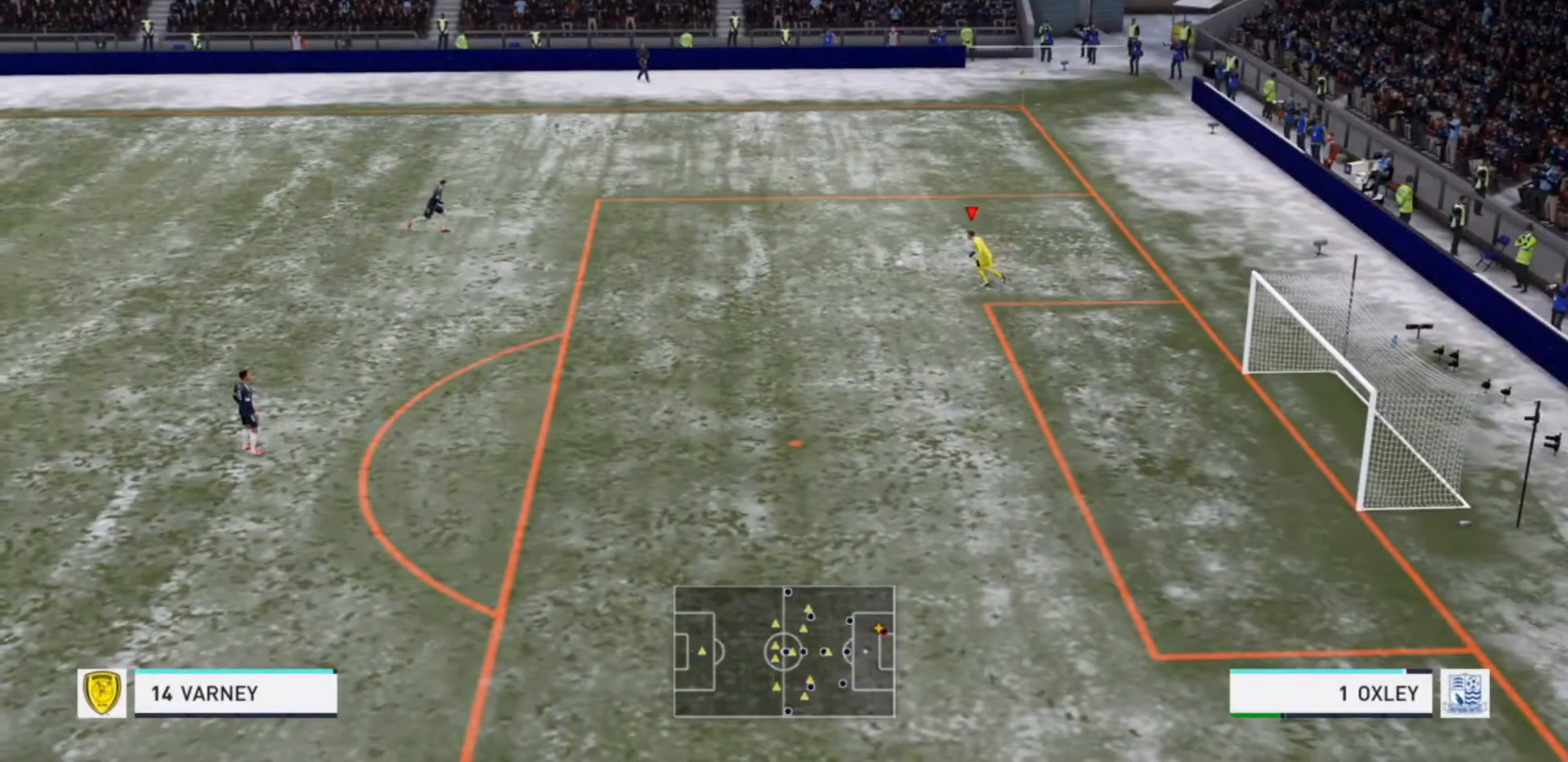
{"dt_ms": 500, "buttons": [], "left_stick": "center", "right_stick": "center", "events": []}
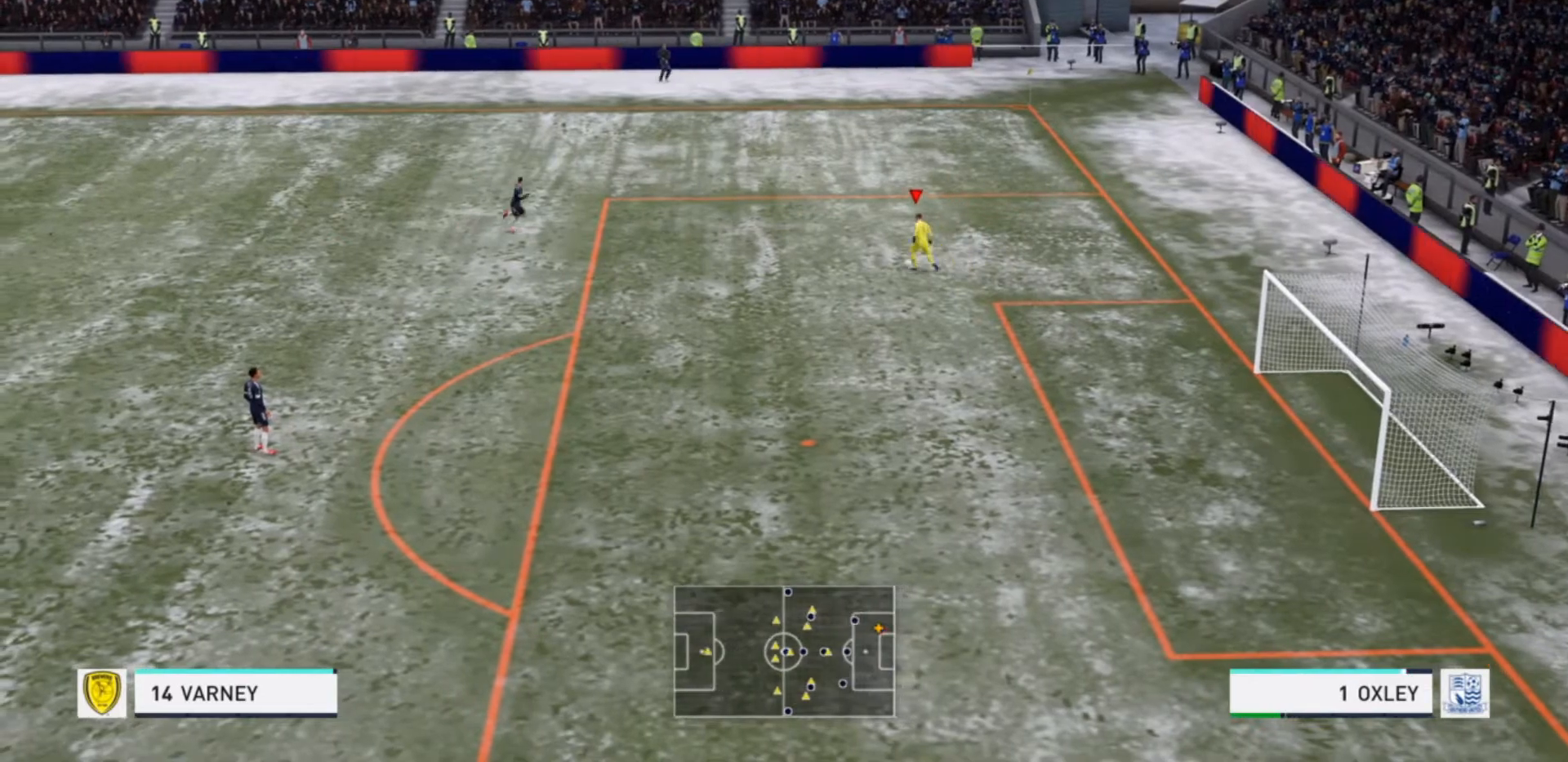
{"dt_ms": 500, "buttons": [], "left_stick": "left", "right_stick": "center", "events": [[67, "left_stick", "down"], [167, "left_stick", "center"], [400, "left_stick", "left"]]}
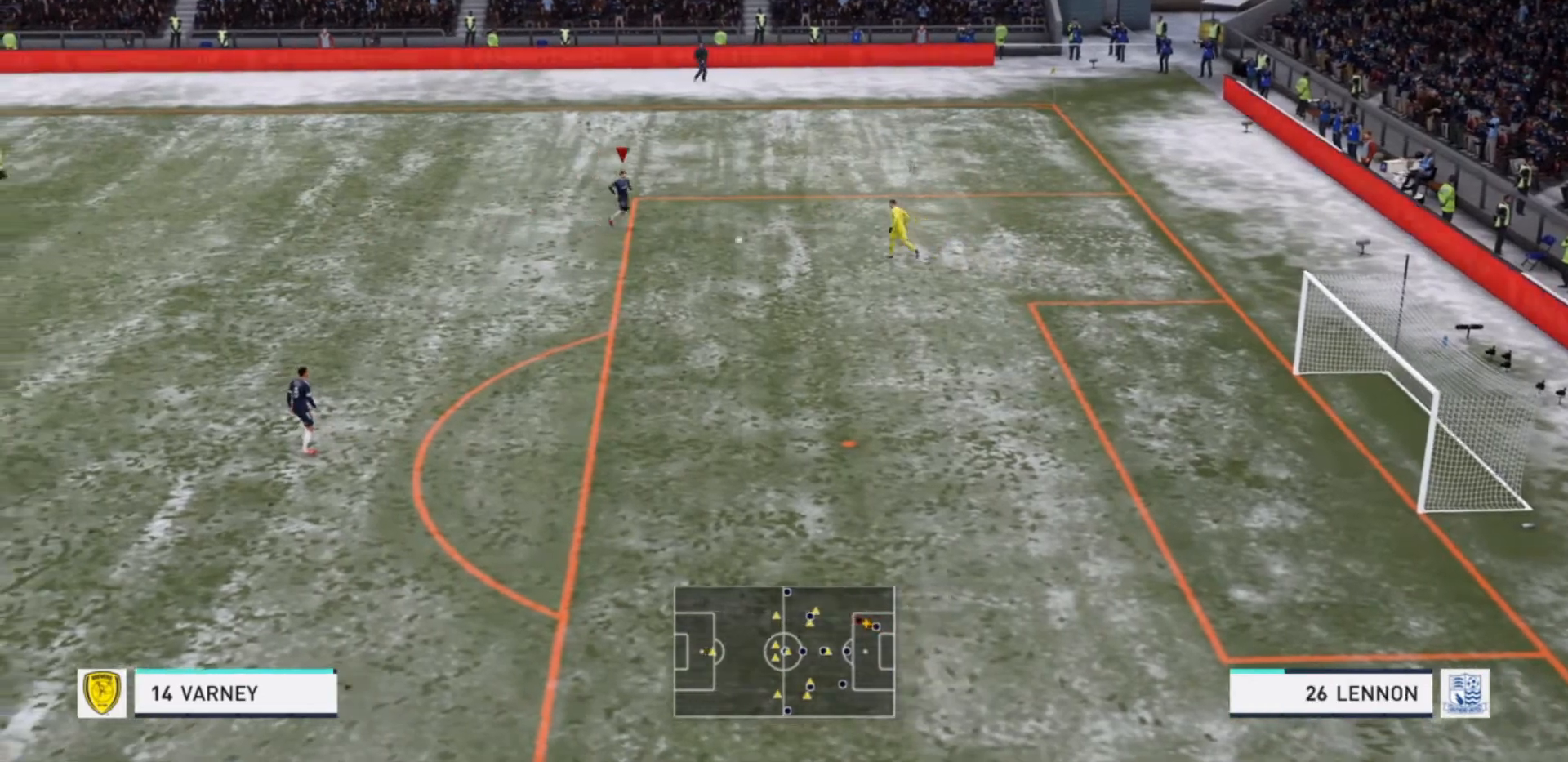
{"dt_ms": 500, "buttons": [], "left_stick": "left", "right_stick": "center", "events": []}
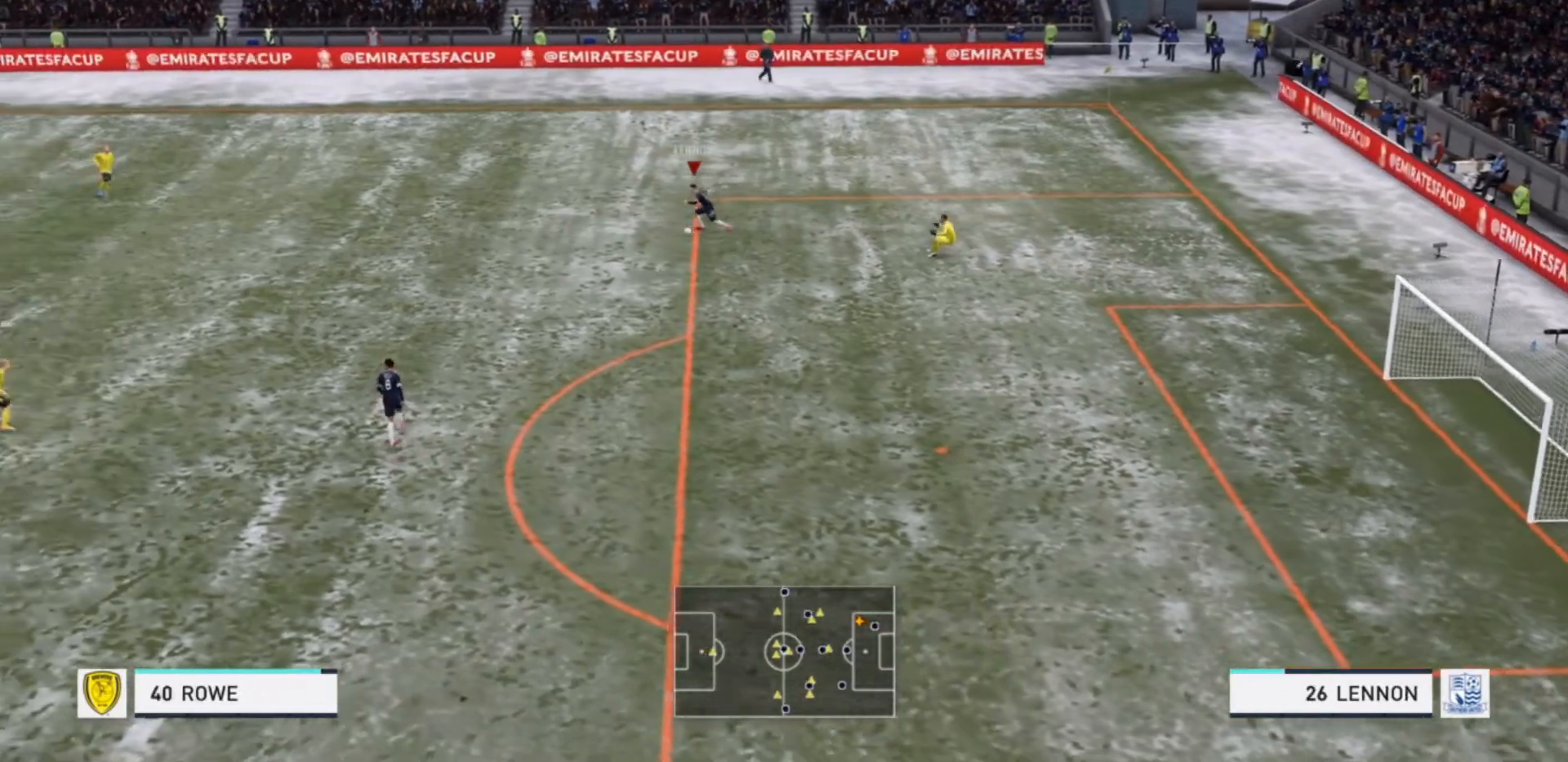
{"dt_ms": 500, "buttons": ["R2"], "left_stick": "left", "right_stick": "down", "events": [[367, "R2", "down"], [467, "right_stick", "down"]]}
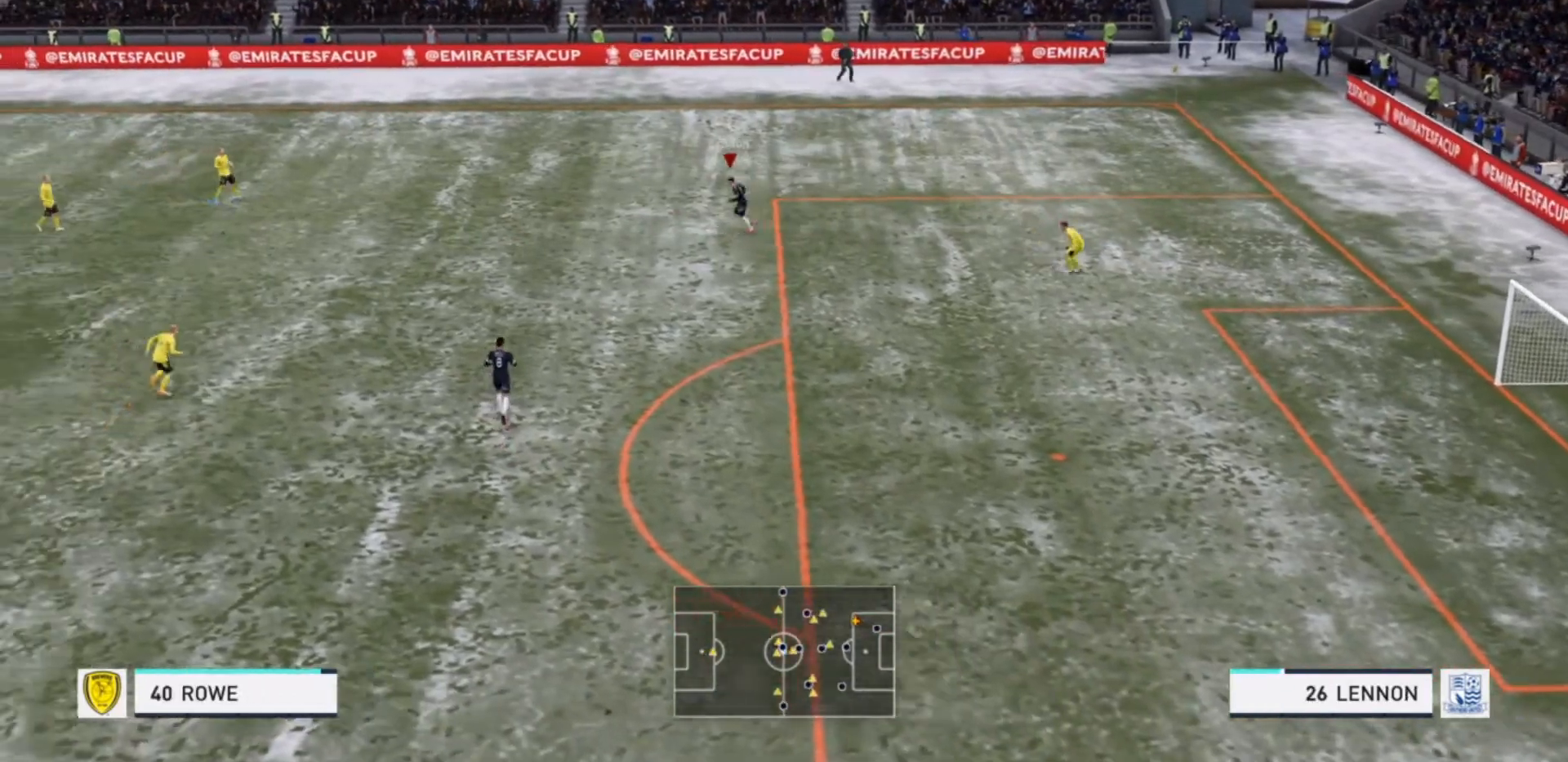
{"dt_ms": 500, "buttons": ["R2"], "left_stick": "down-left", "right_stick": "center", "events": [[233, "right_stick", "center"], [333, "left_stick", "down-left"]]}
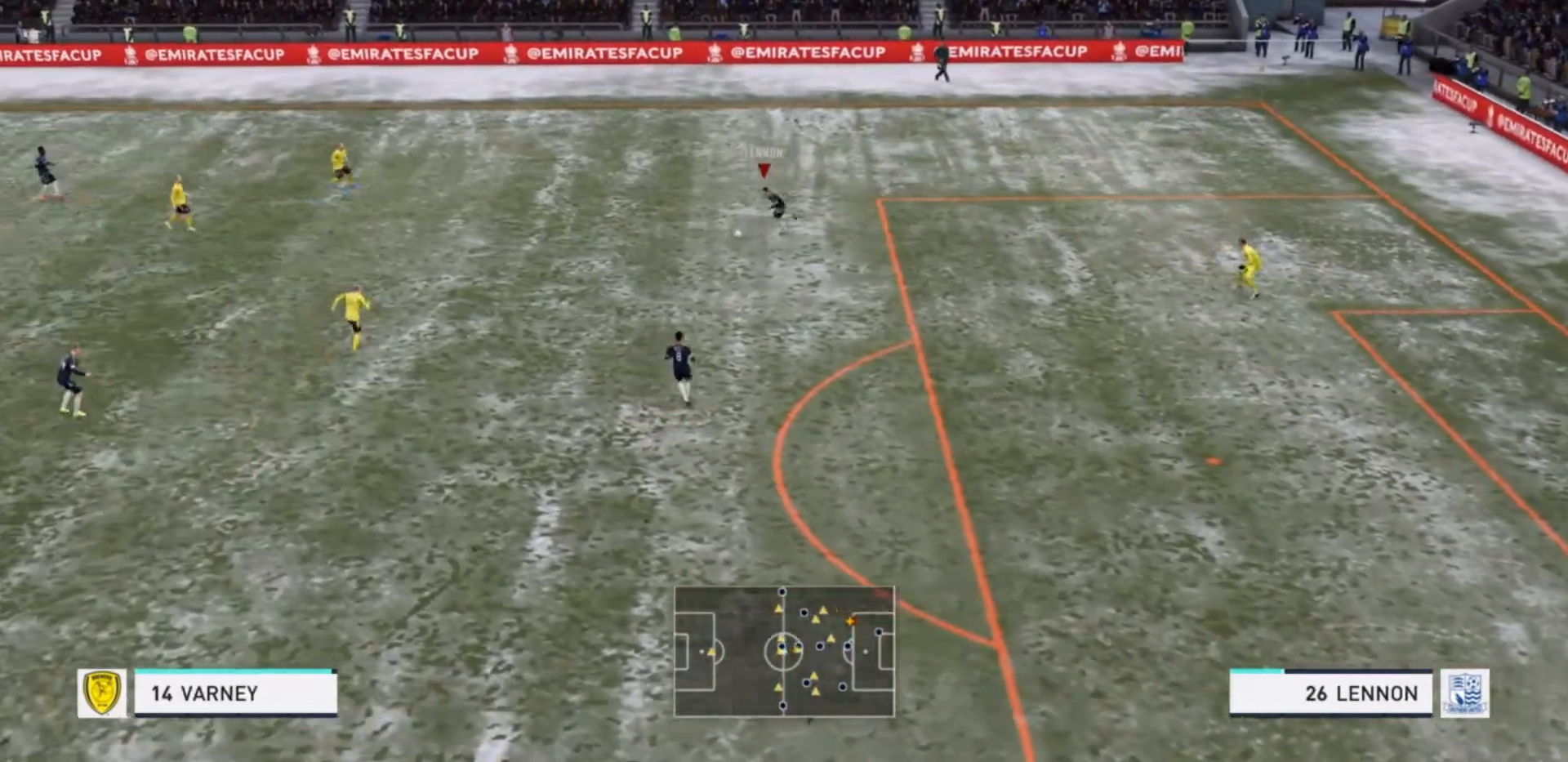
{"dt_ms": 500, "buttons": [], "left_stick": "down", "right_stick": "center", "events": [[133, "CROSS", "down"], [133, "right_stick", "down"], [167, "R2", "up"], [200, "right_stick", "center"], [267, "left_stick", "down"], [300, "CROSS", "up"]]}
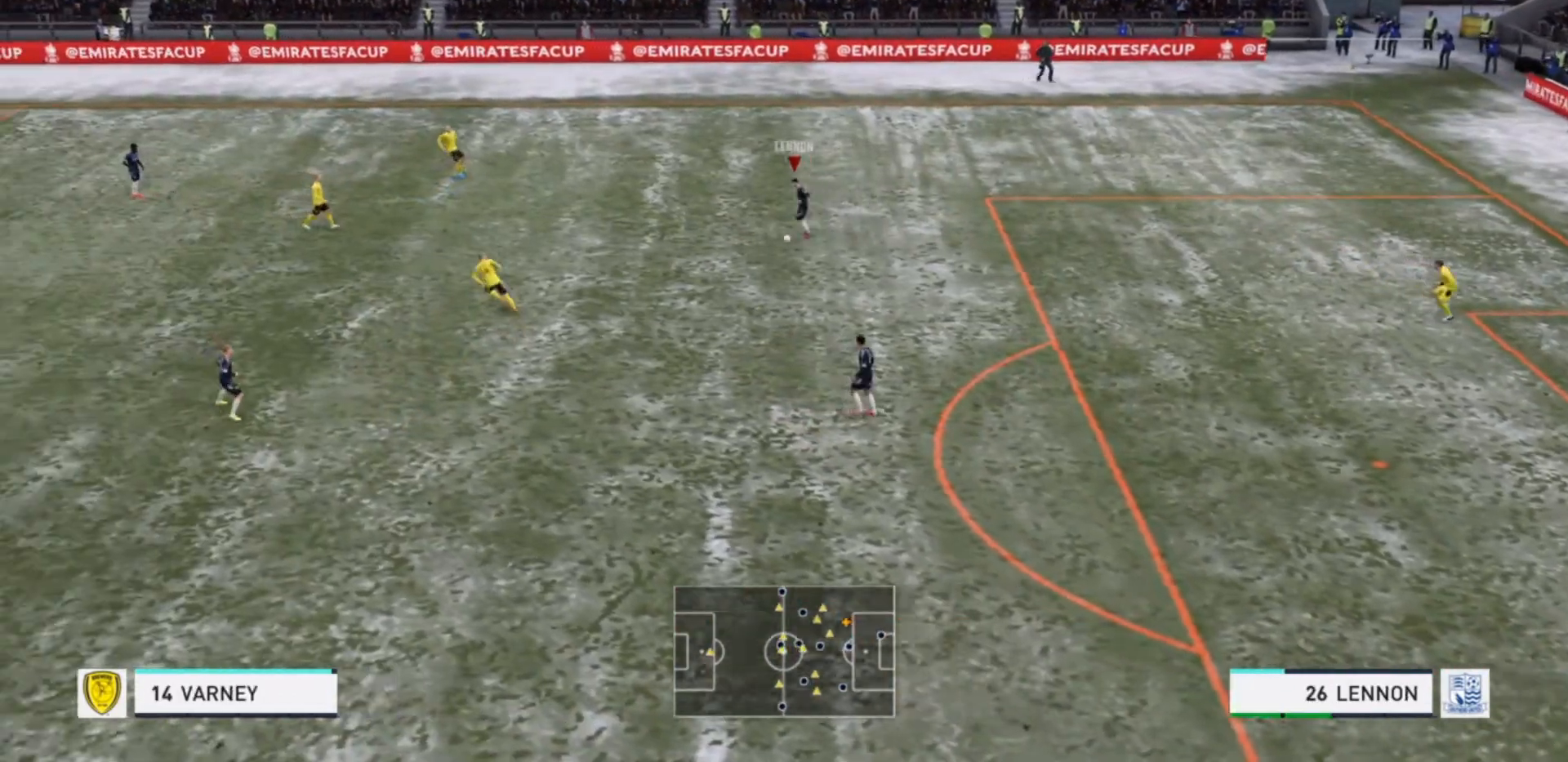
{"dt_ms": 500, "buttons": [], "left_stick": "down", "right_stick": "center", "events": []}
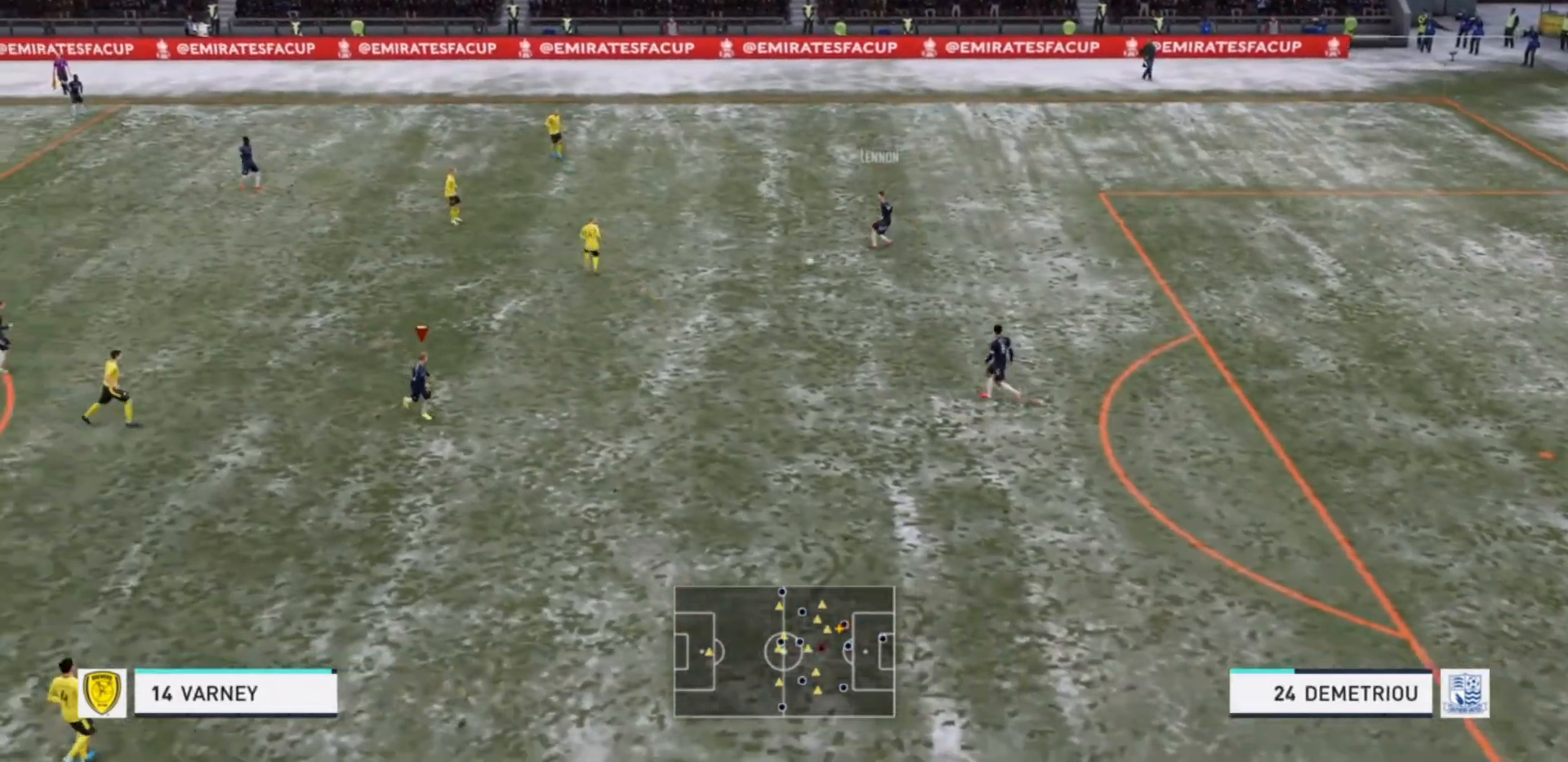
{"dt_ms": 500, "buttons": [], "left_stick": "down", "right_stick": "center"}
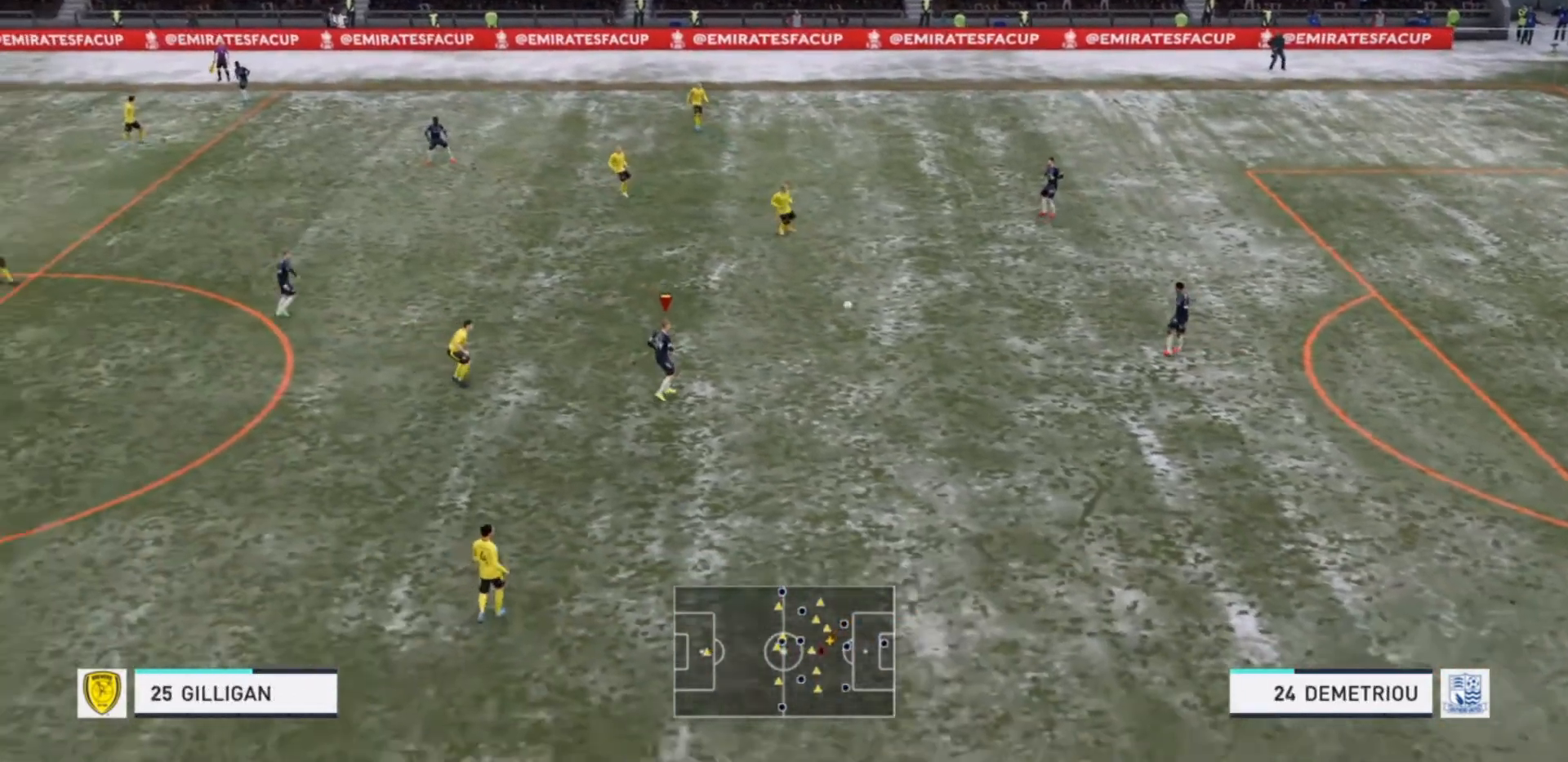
{"dt_ms": 500, "buttons": [], "left_stick": "up-left", "right_stick": "center", "events": [[233, "left_stick", "up-left"], [267, "CROSS", "down"], [400, "CROSS", "up"]]}
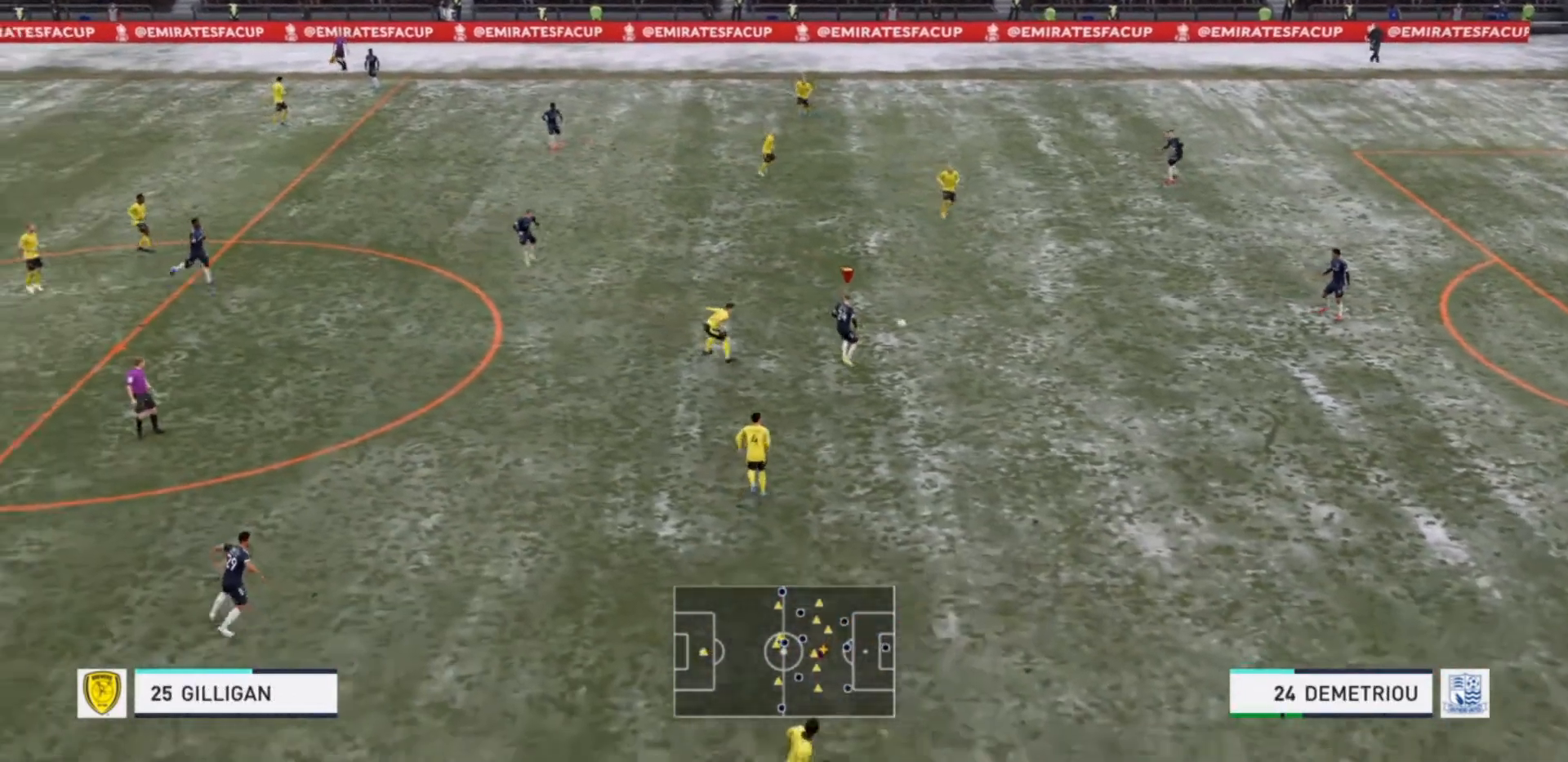
{"dt_ms": 500, "buttons": [], "left_stick": "center", "right_stick": "center", "events": [[267, "left_stick", "center"]]}
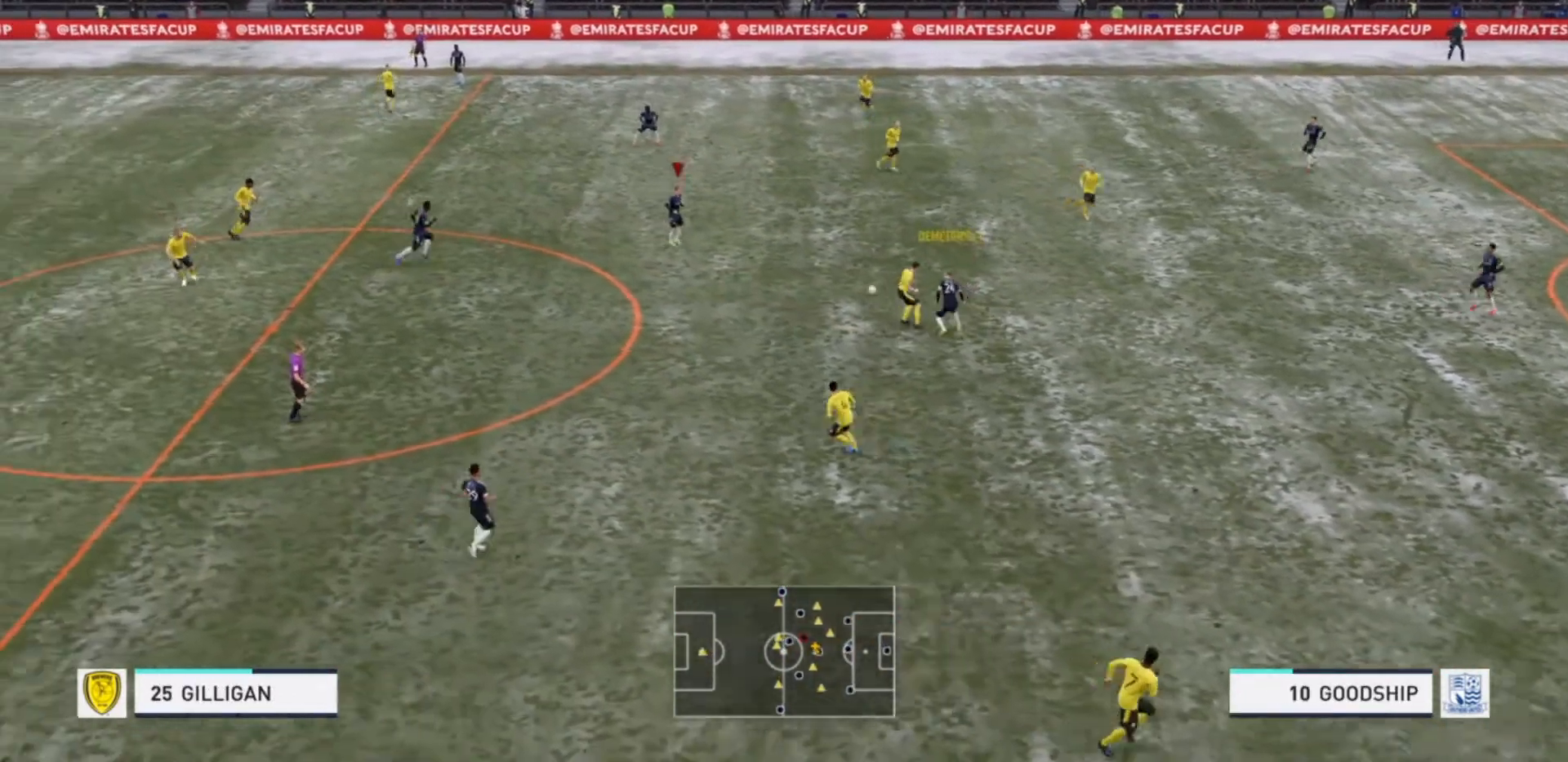
{"dt_ms": 500, "buttons": [], "left_stick": "down-left", "right_stick": "center", "events": [[67, "left_stick", "left"], [133, "left_stick", "down-left"]]}
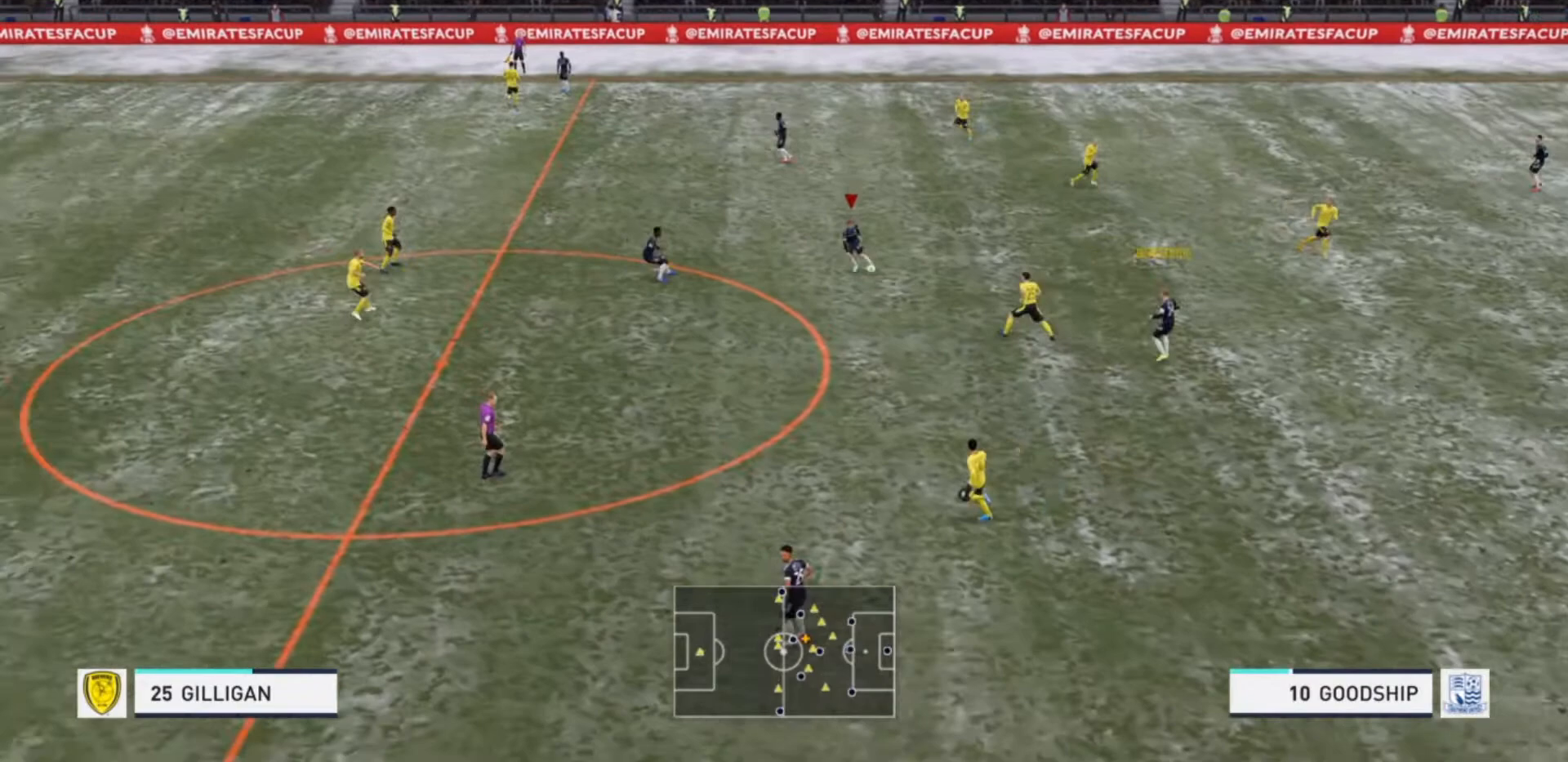
{"dt_ms": 500, "buttons": ["R2"], "left_stick": "down-left", "right_stick": "center", "events": [[33, "R2", "down"]]}
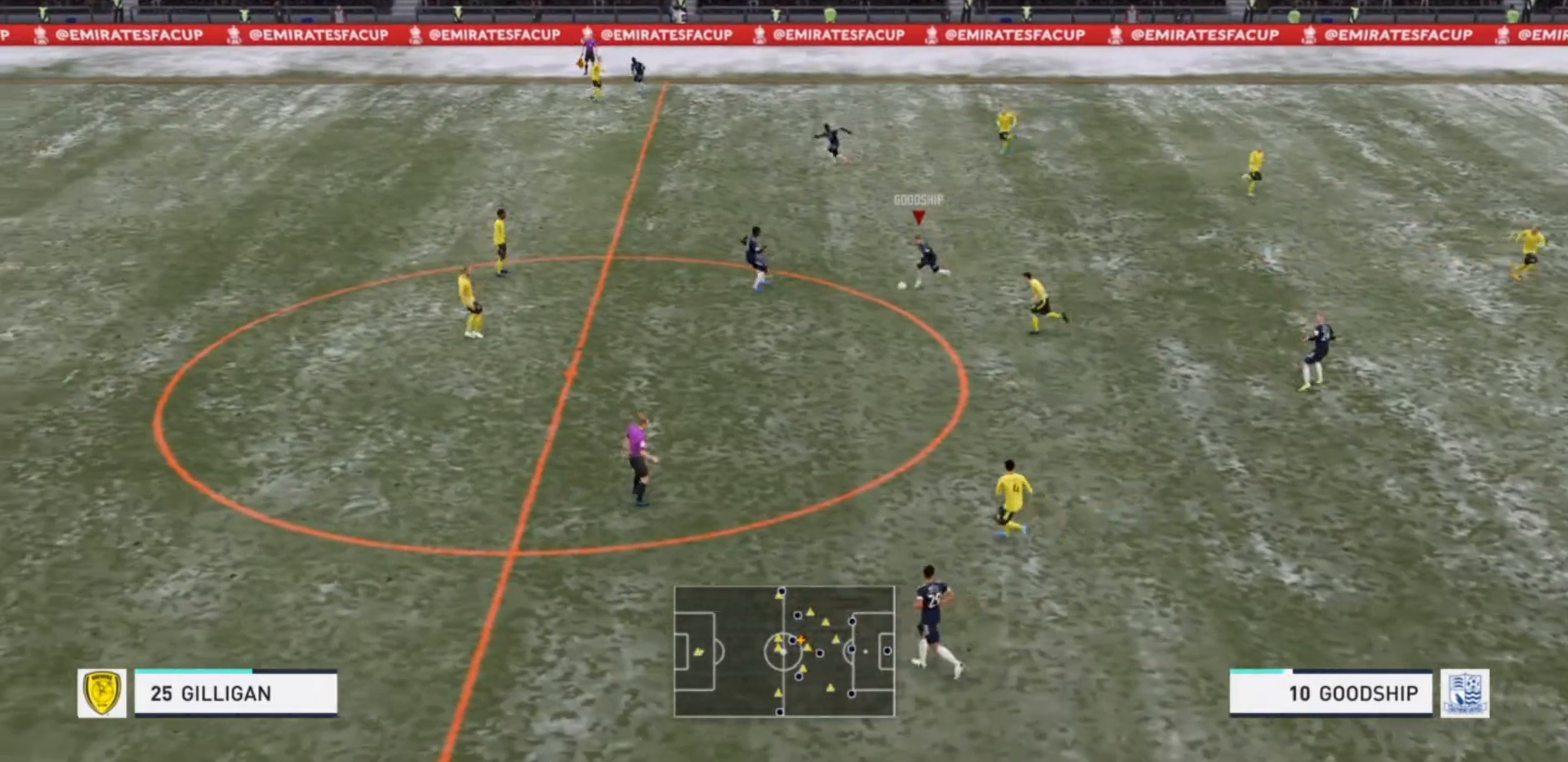
{"dt_ms": 500, "buttons": ["R2"], "left_stick": "down-left", "right_stick": "center", "events": []}
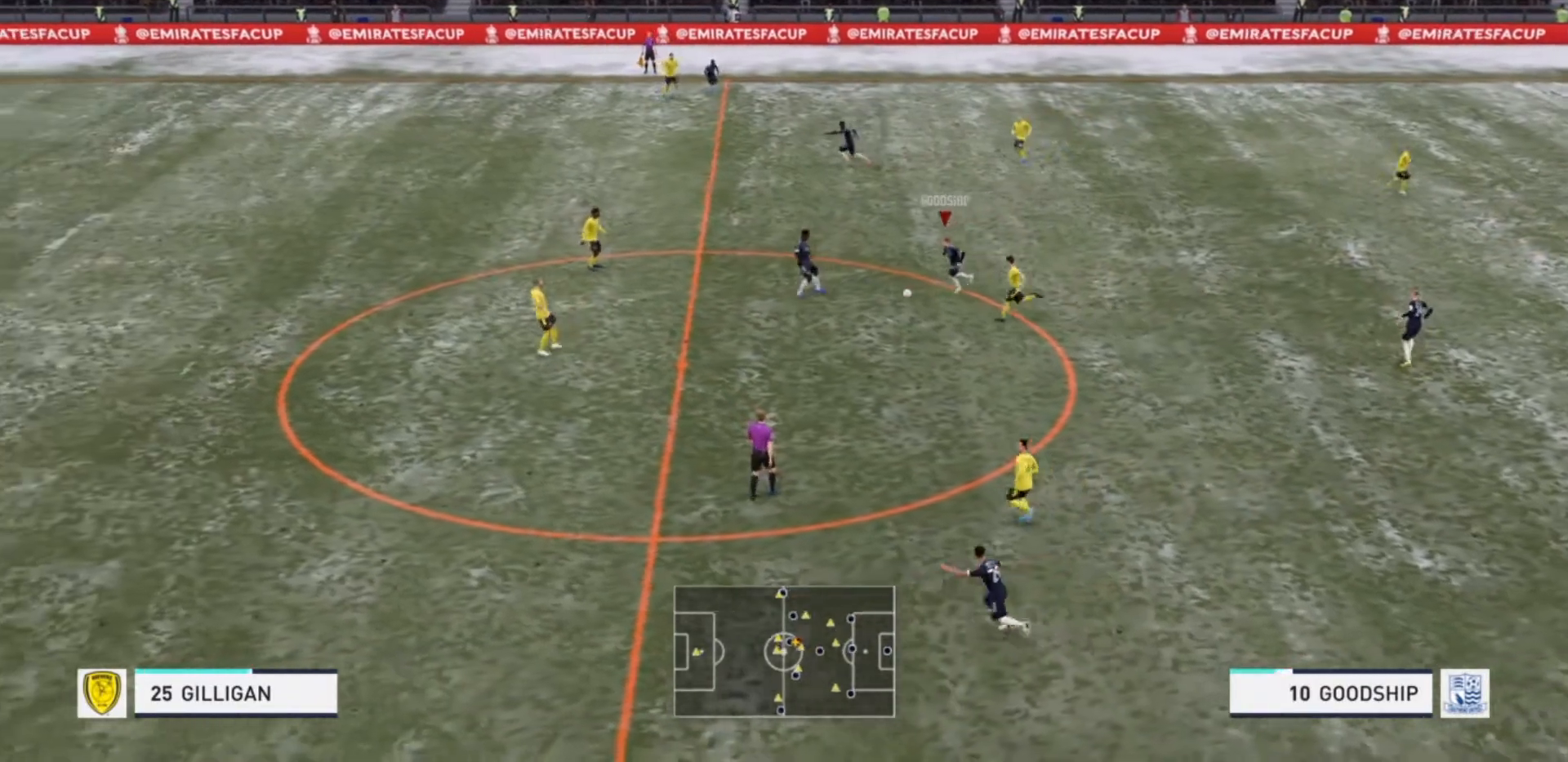
{"dt_ms": 500, "buttons": ["TRIANGLE"], "left_stick": "left", "right_stick": "center", "events": [[100, "left_stick", "left"], [133, "R2", "up"], [467, "TRIANGLE", "down"]]}
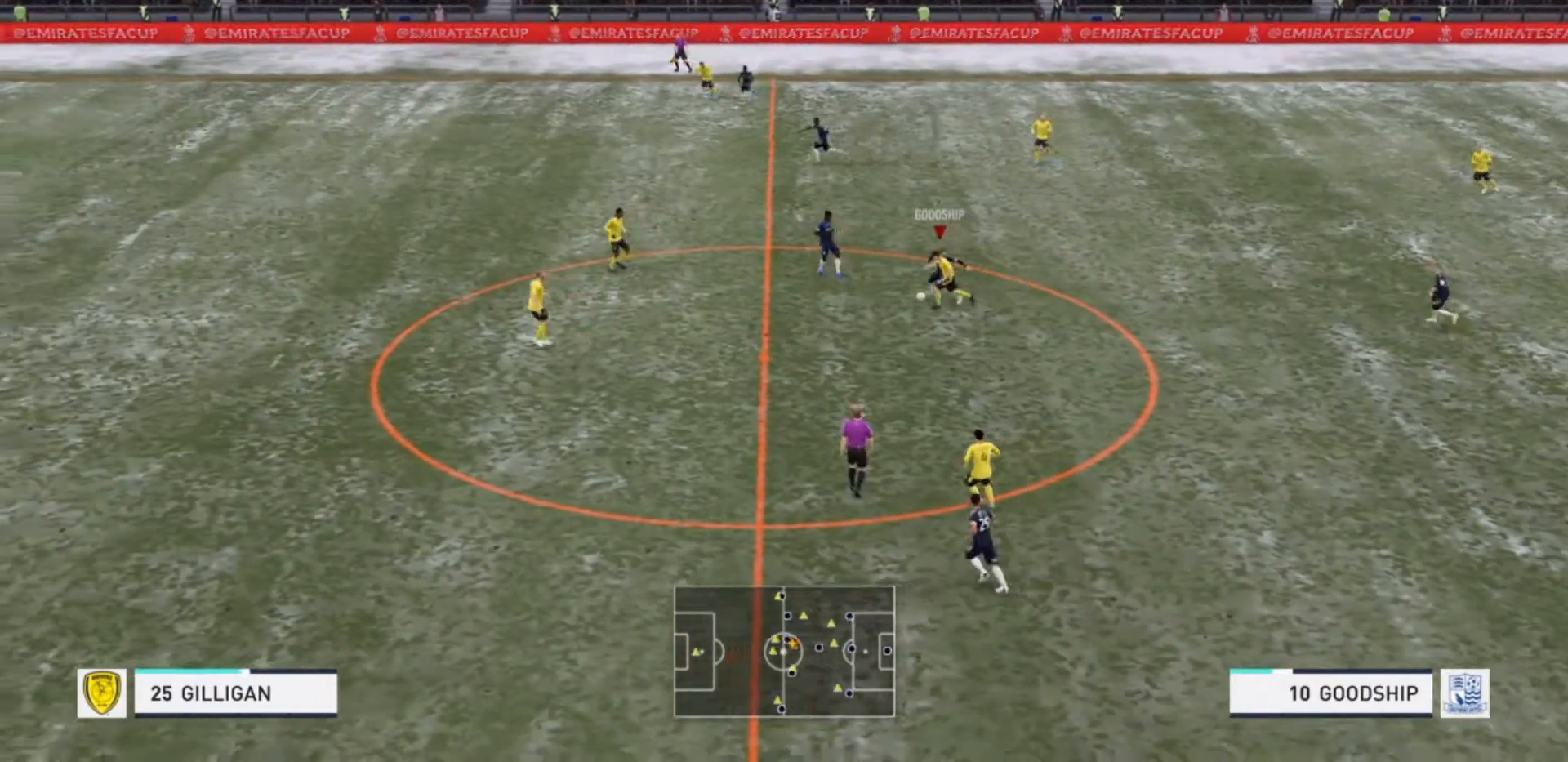
{"dt_ms": 500, "buttons": [], "left_stick": "up-left", "right_stick": "center", "events": [[200, "TRIANGLE", "up"], [233, "left_stick", "up-left"]]}